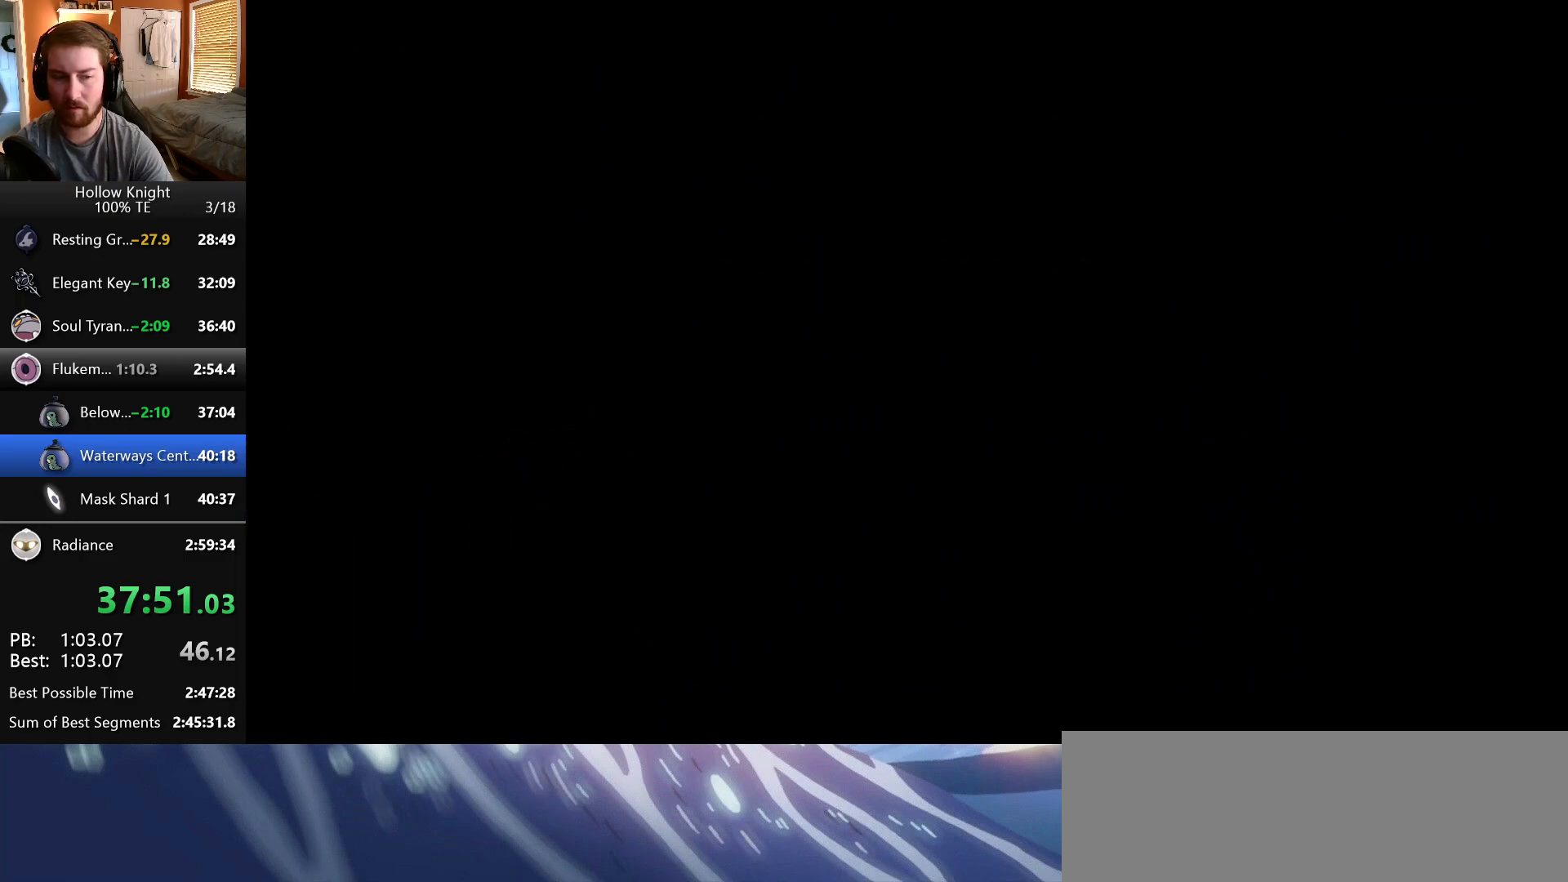
Gameplay with keyboard; each line is a JSON object with the keys held at the frame after it. "events" lists presses ("down") and releases ("up") of "dash", "down", "dream", "escape", "focus", "inventory", "jump", "left", "map", "nail", "return", "right" and "up" between this image and that frame as [ms after this image, input, new state], when the widget could be followed in between. No other keys are recorded. Mouse input is not recorded. Key names are as the overlay labels them; some are game actions (e.g. jump) rather than physical keys. Not read: cdash.
{"keys": [], "events": []}
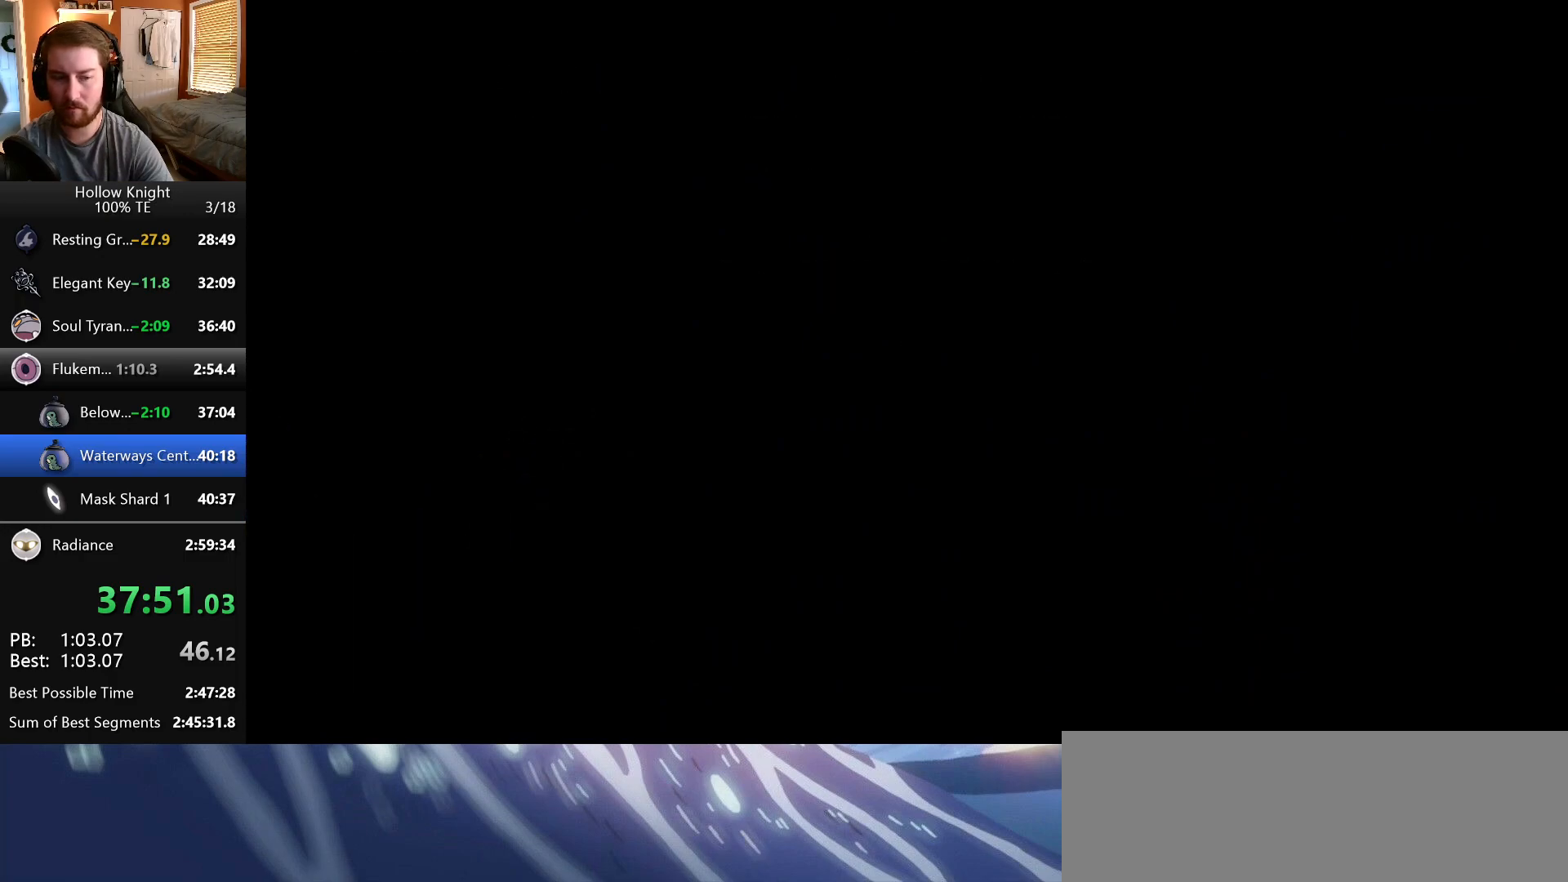
{"keys": ["right"], "events": [[483, "right", "down"]]}
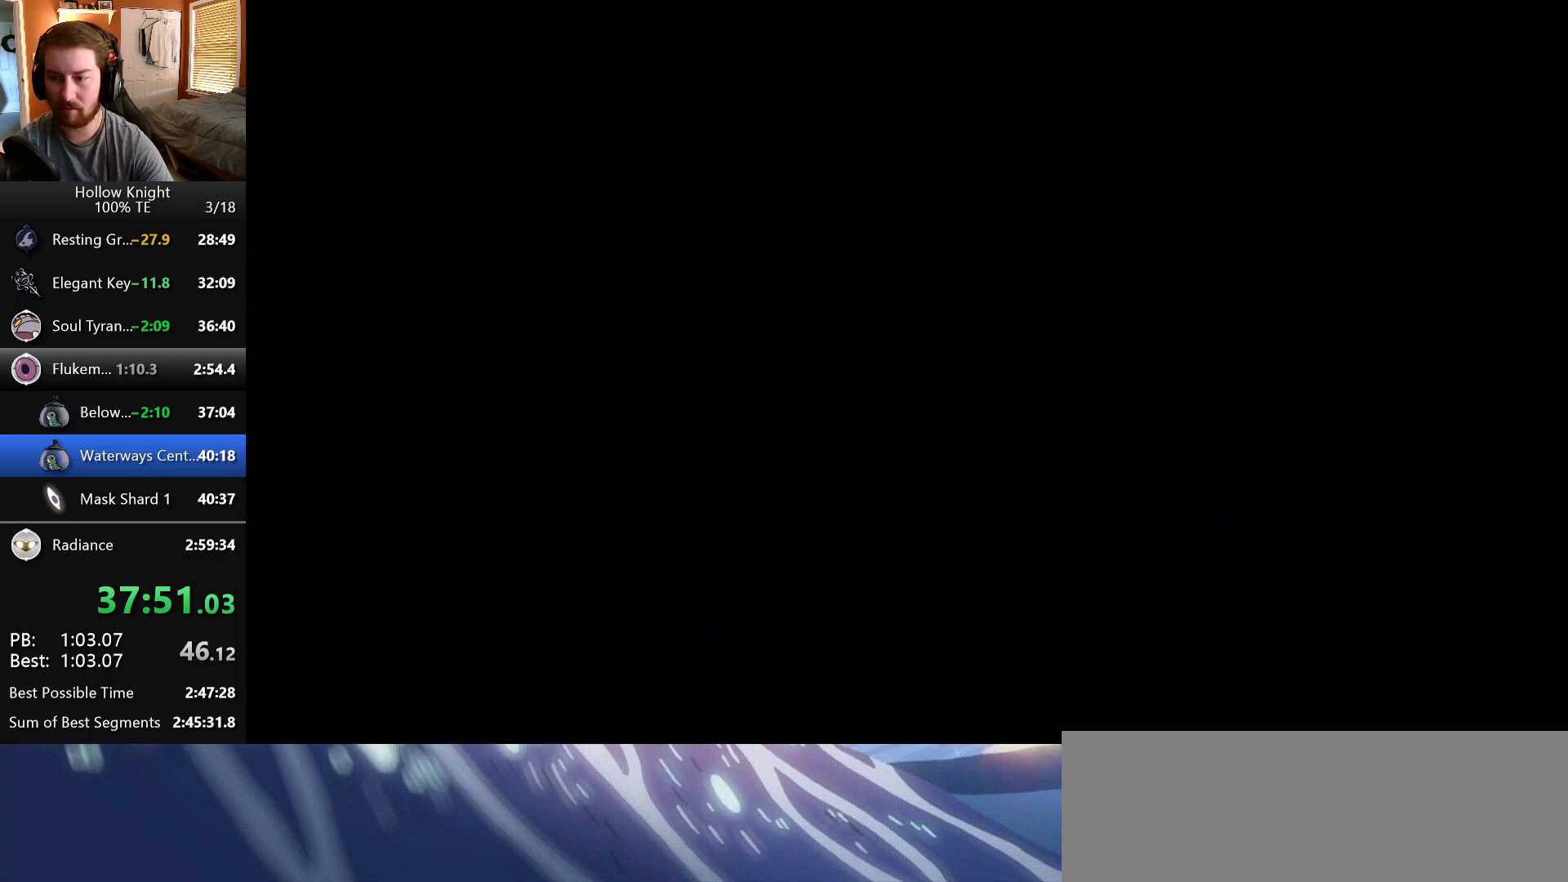
{"keys": ["right"], "events": []}
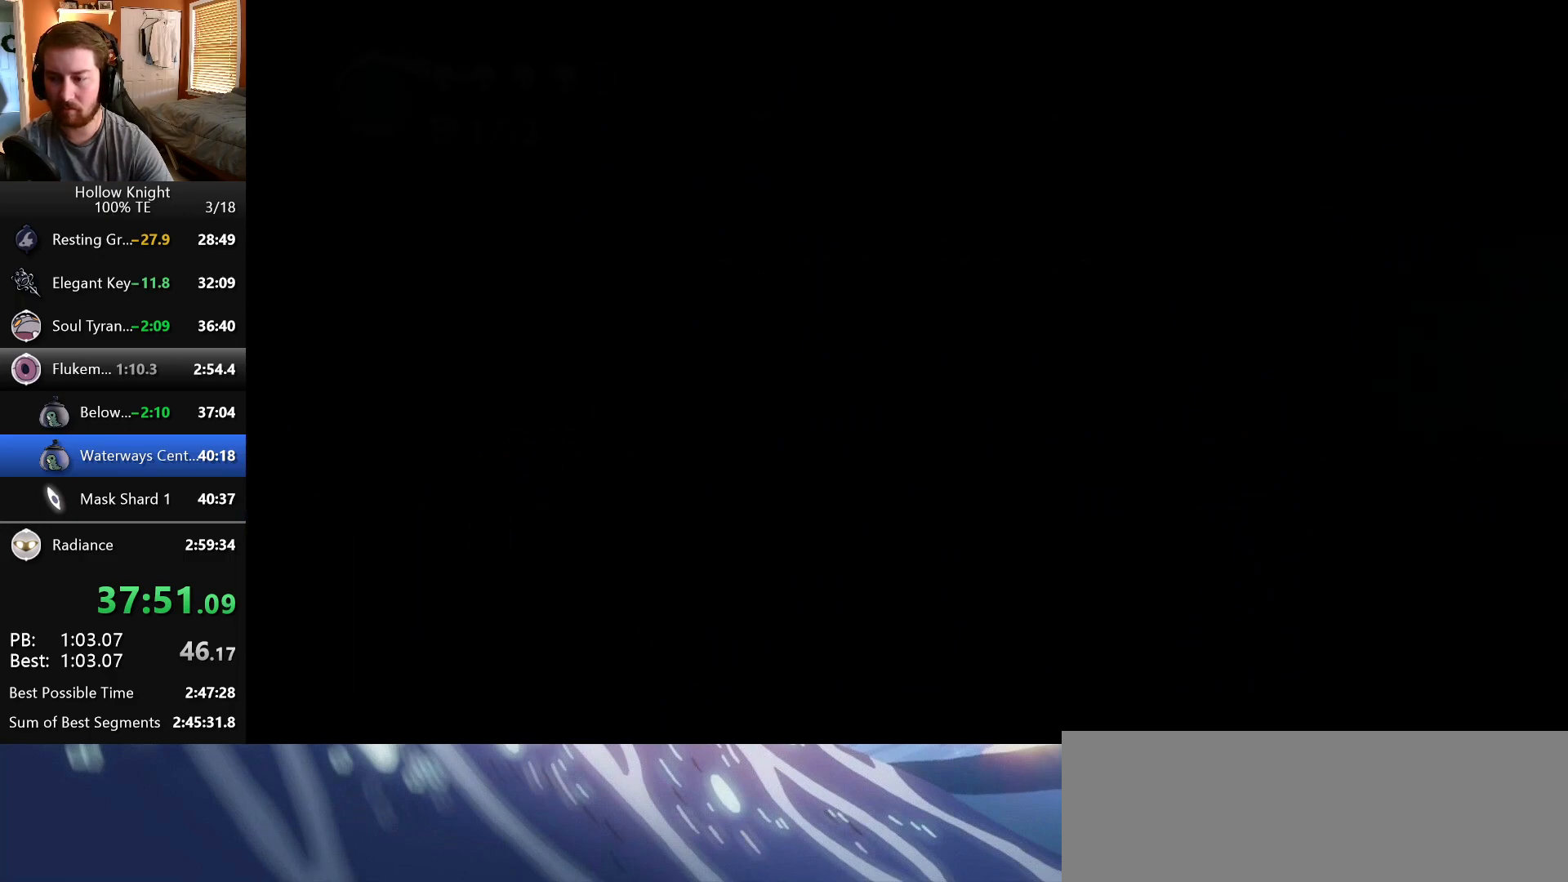
{"keys": ["right"], "events": []}
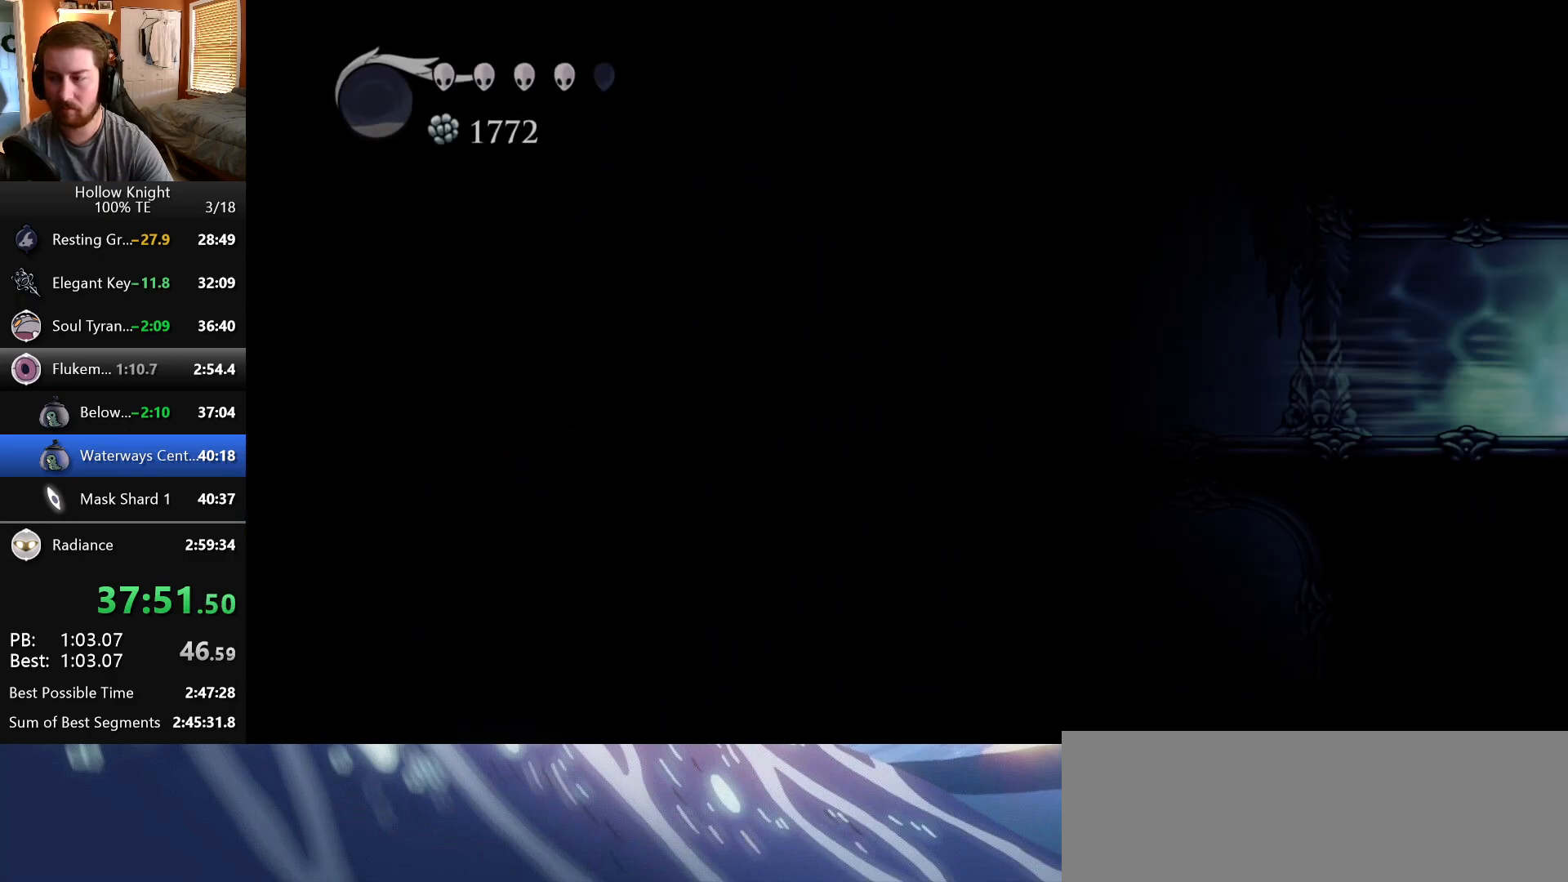
{"keys": ["right"], "events": []}
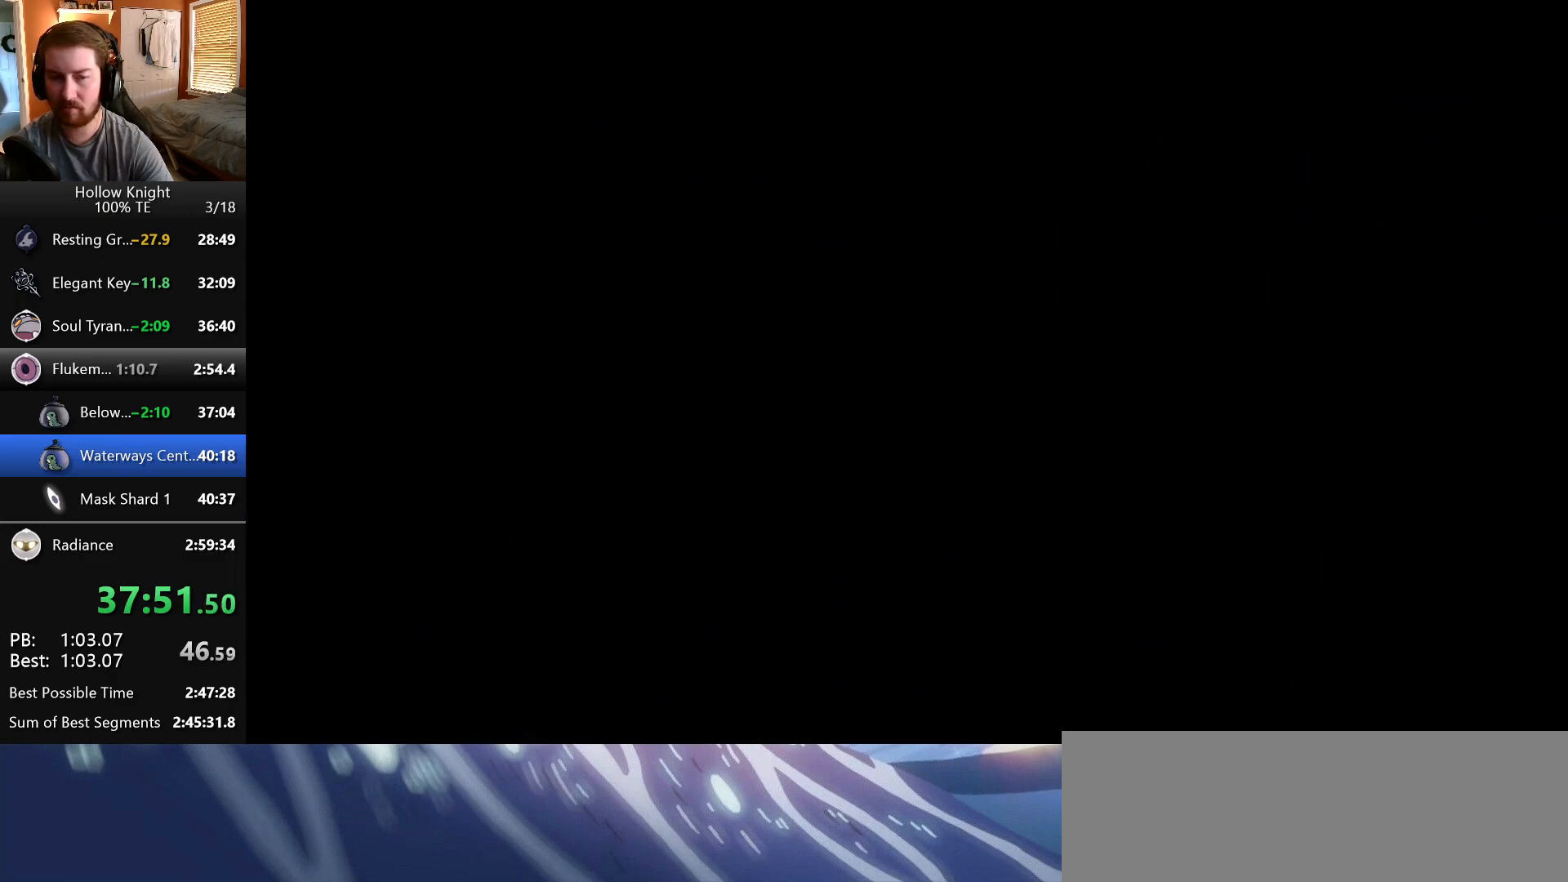
{"keys": ["right"], "events": []}
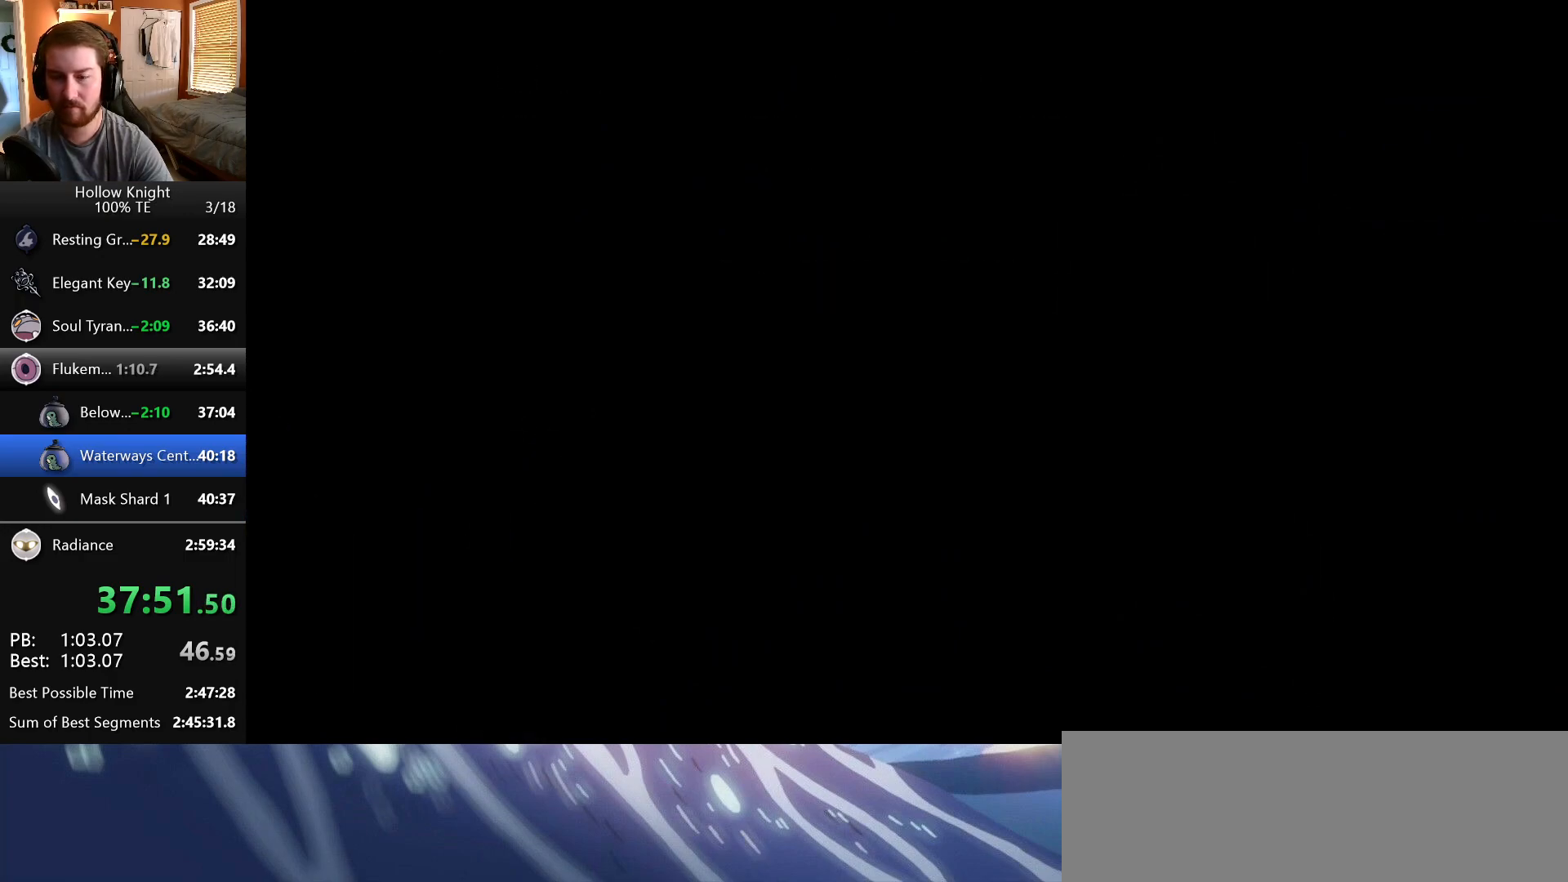
{"keys": ["right"], "events": []}
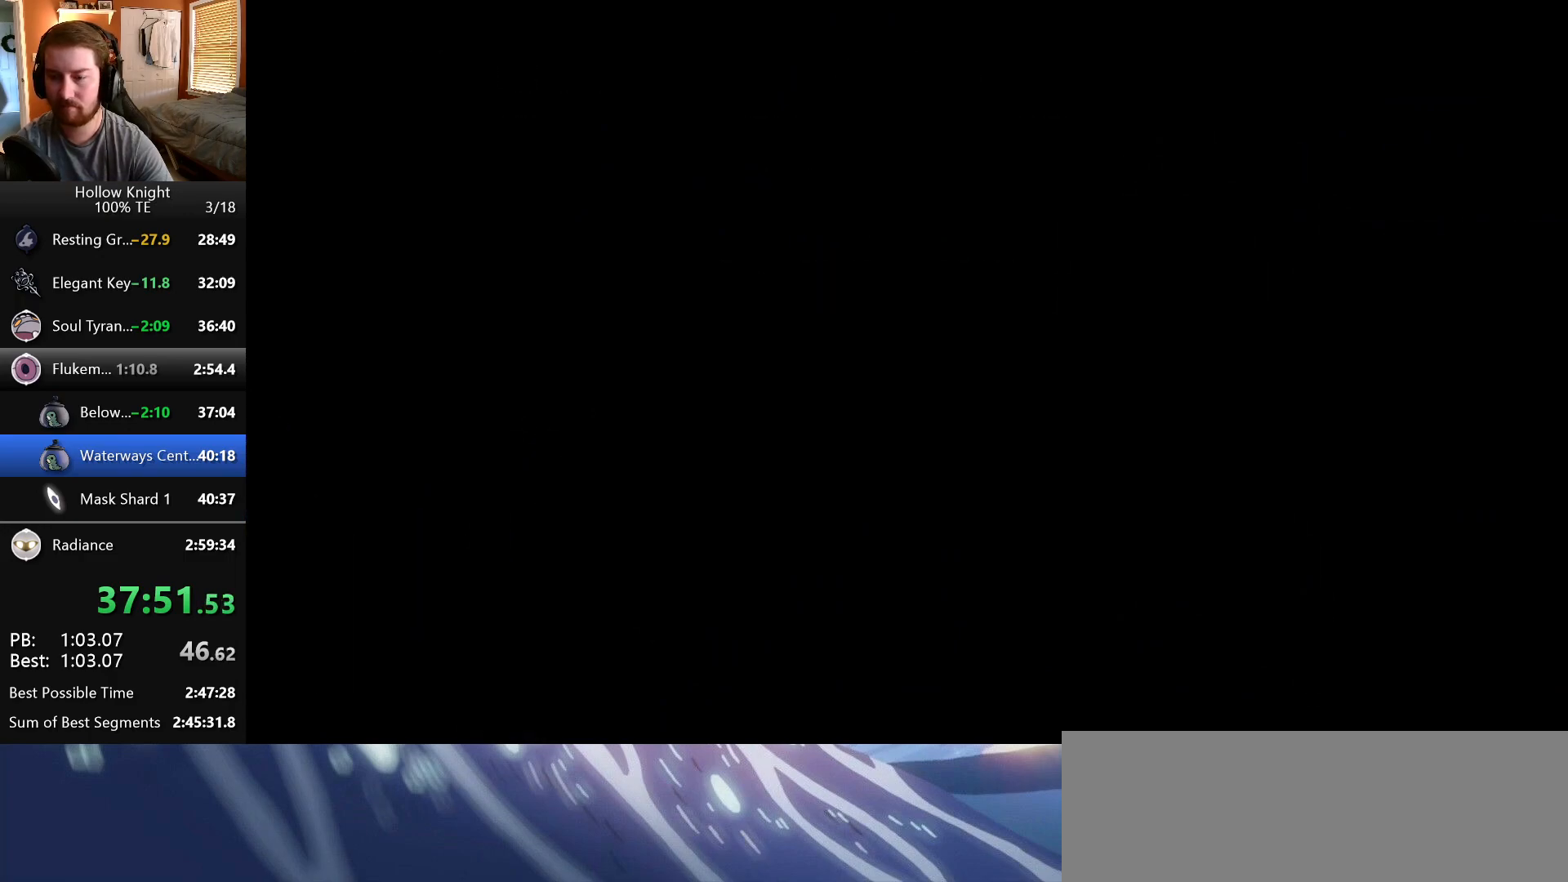
{"keys": ["right"], "events": []}
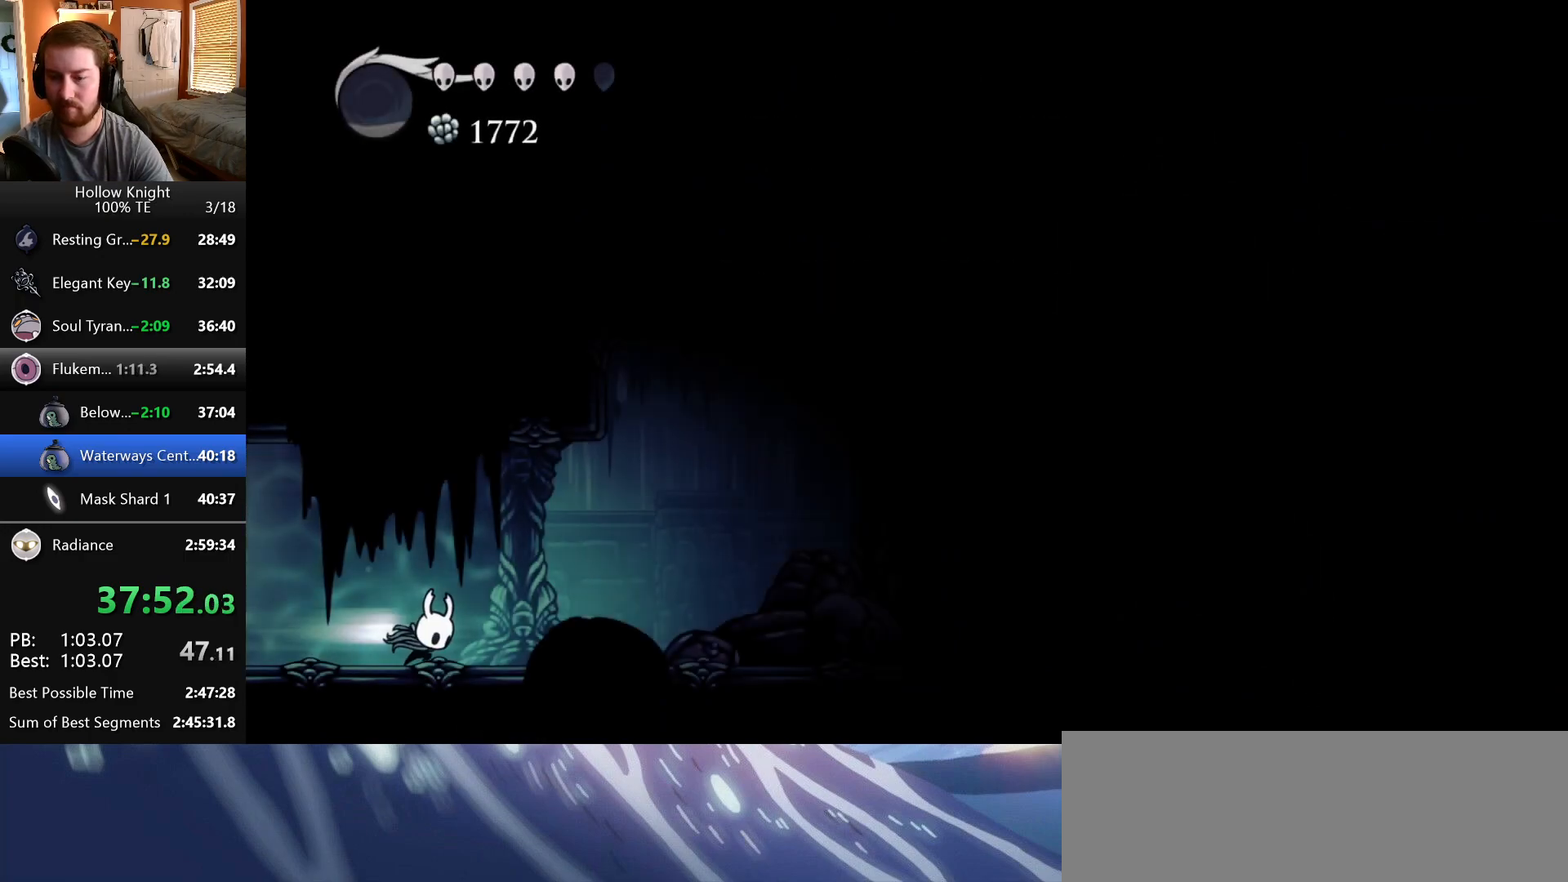
{"keys": ["right"], "events": []}
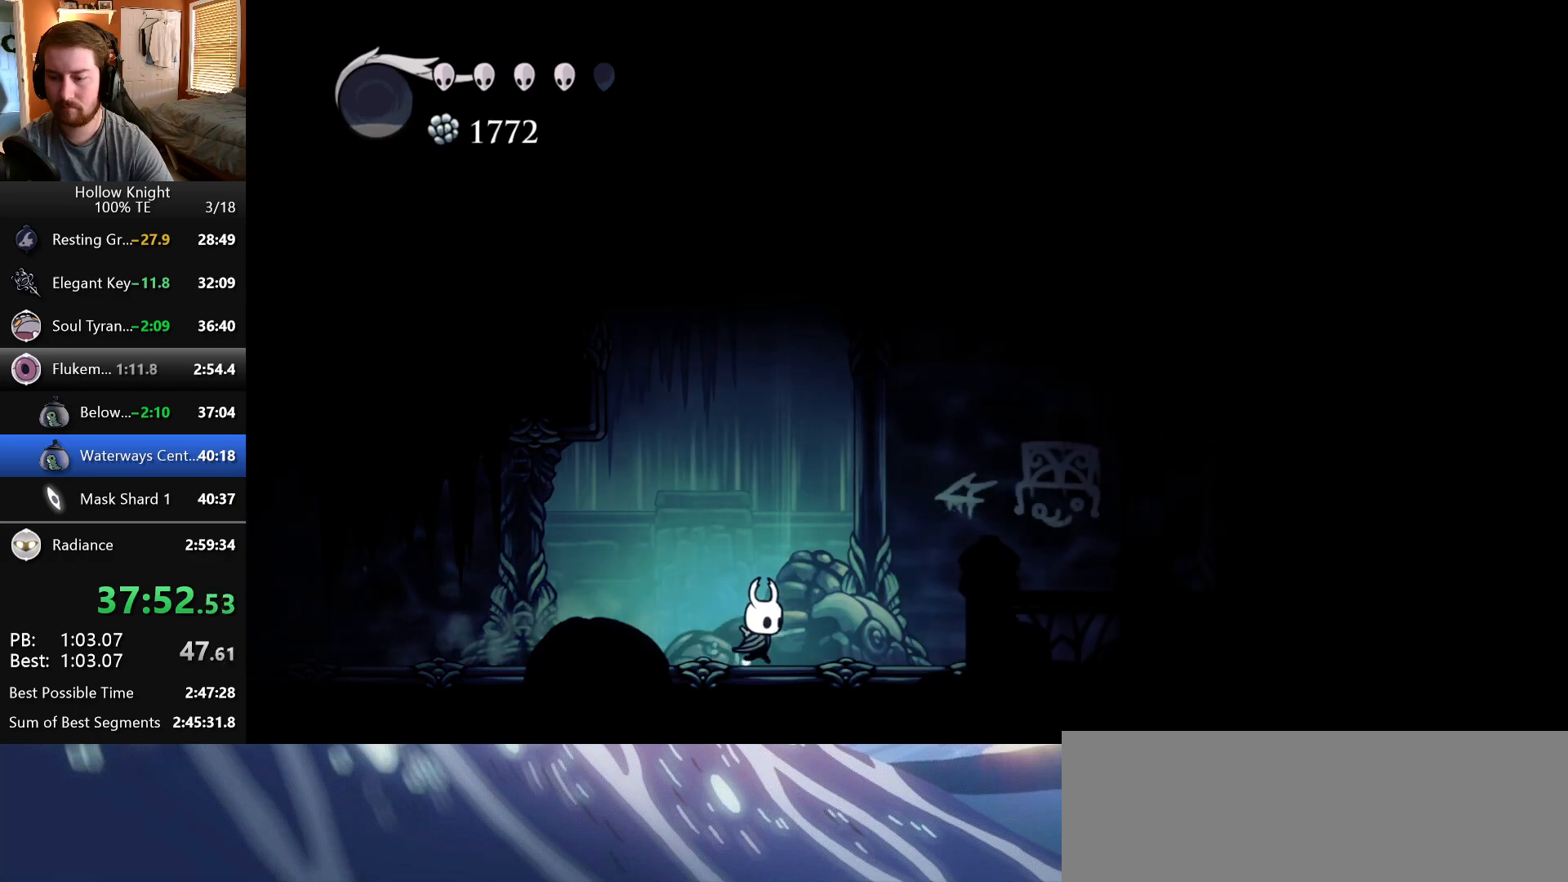
{"keys": ["nail", "right"], "events": [[417, "nail", "down"]]}
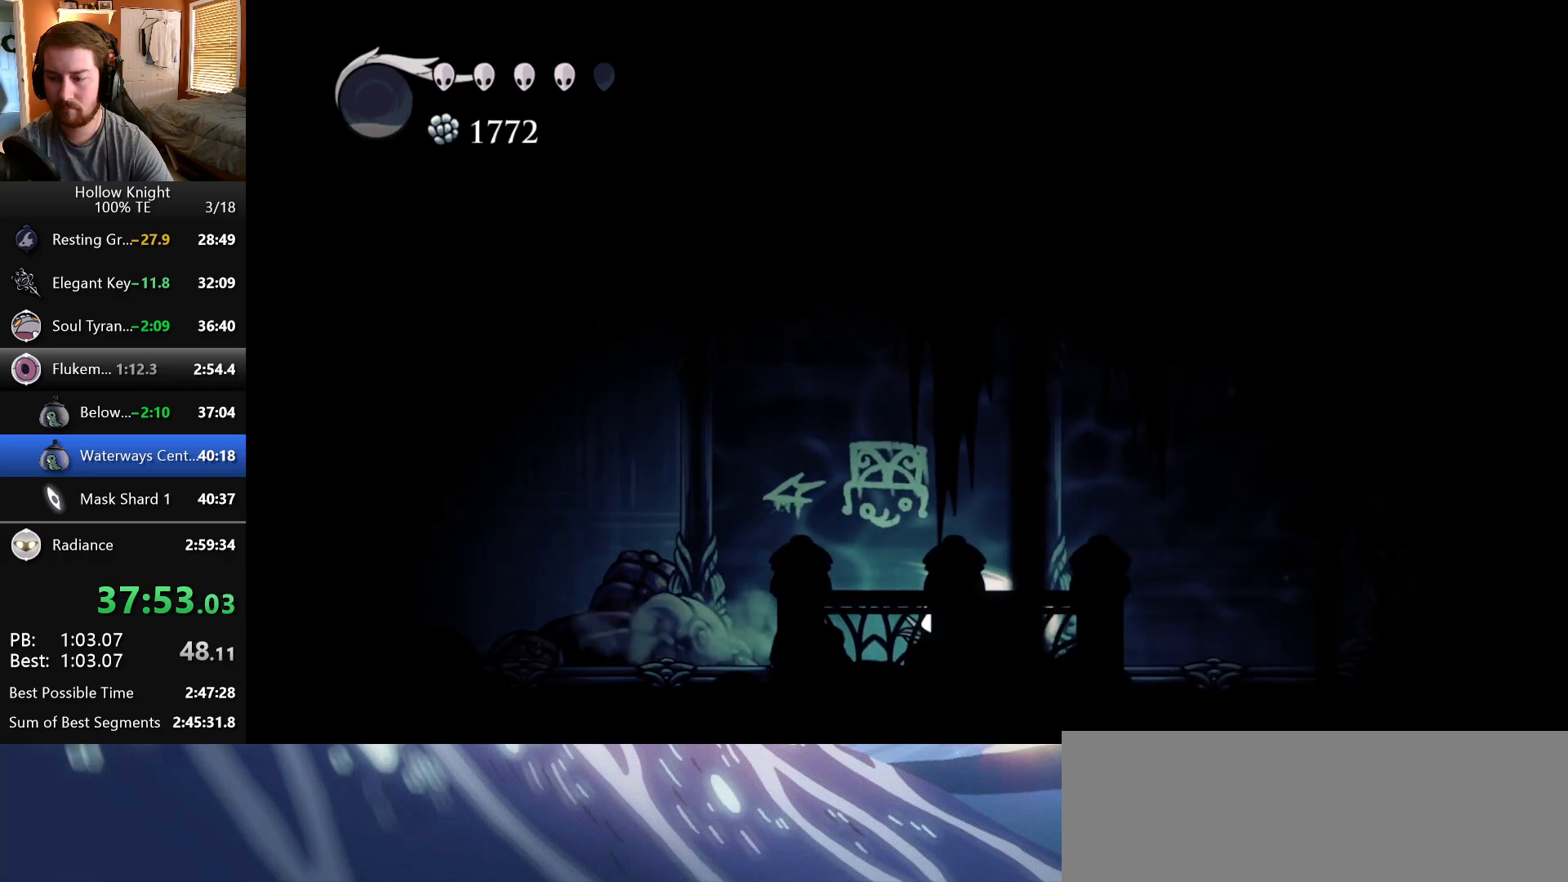
{"keys": ["right"], "events": [[117, "nail", "up"]]}
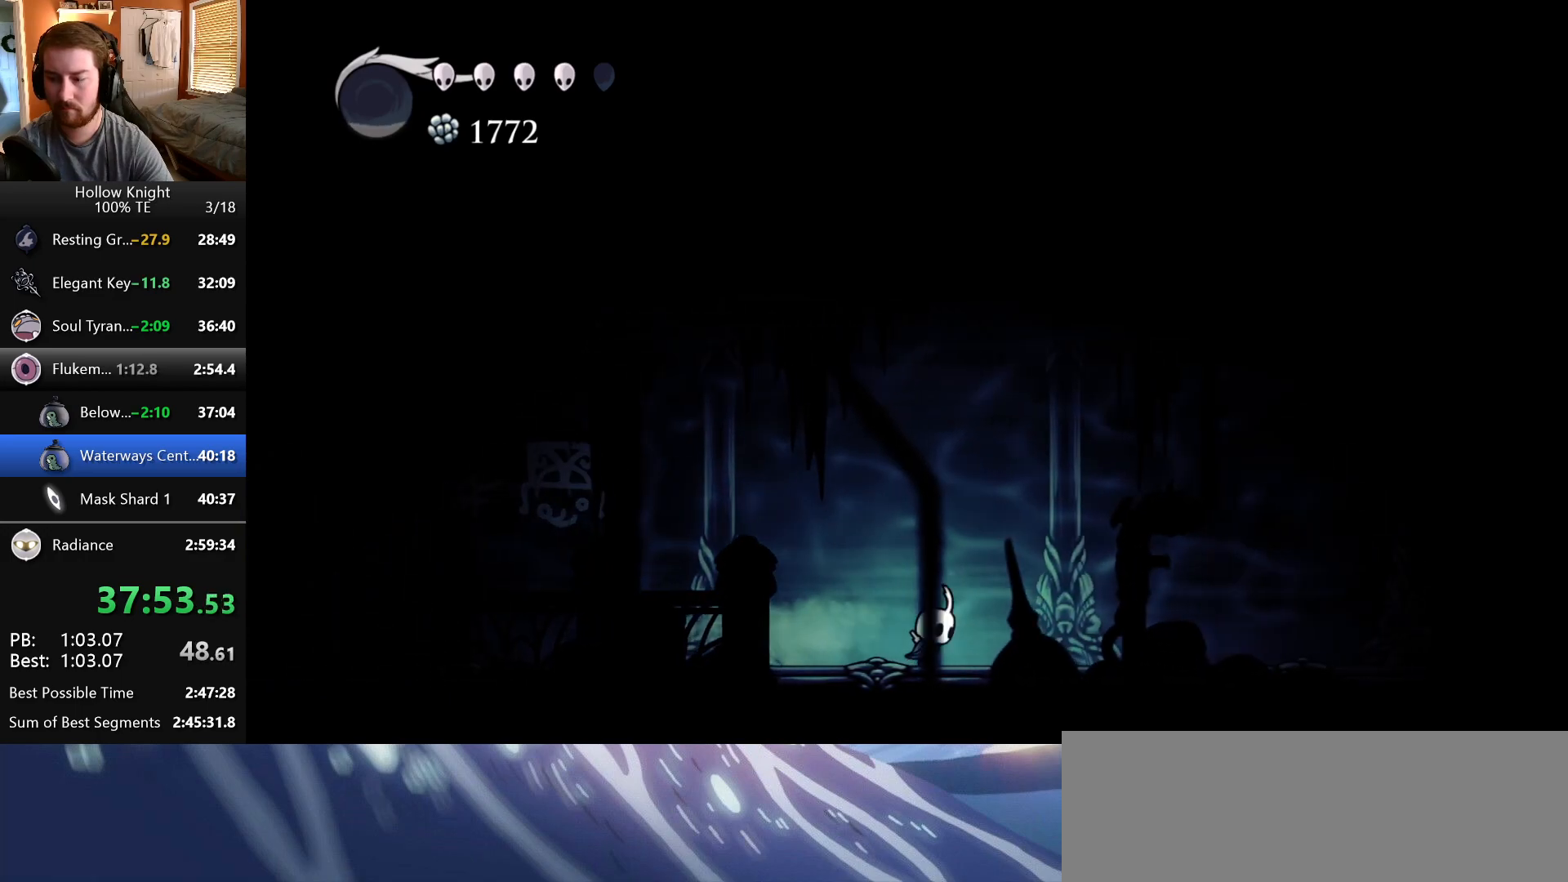
{"keys": ["right"], "events": [[33, "nail", "down"], [250, "nail", "up"]]}
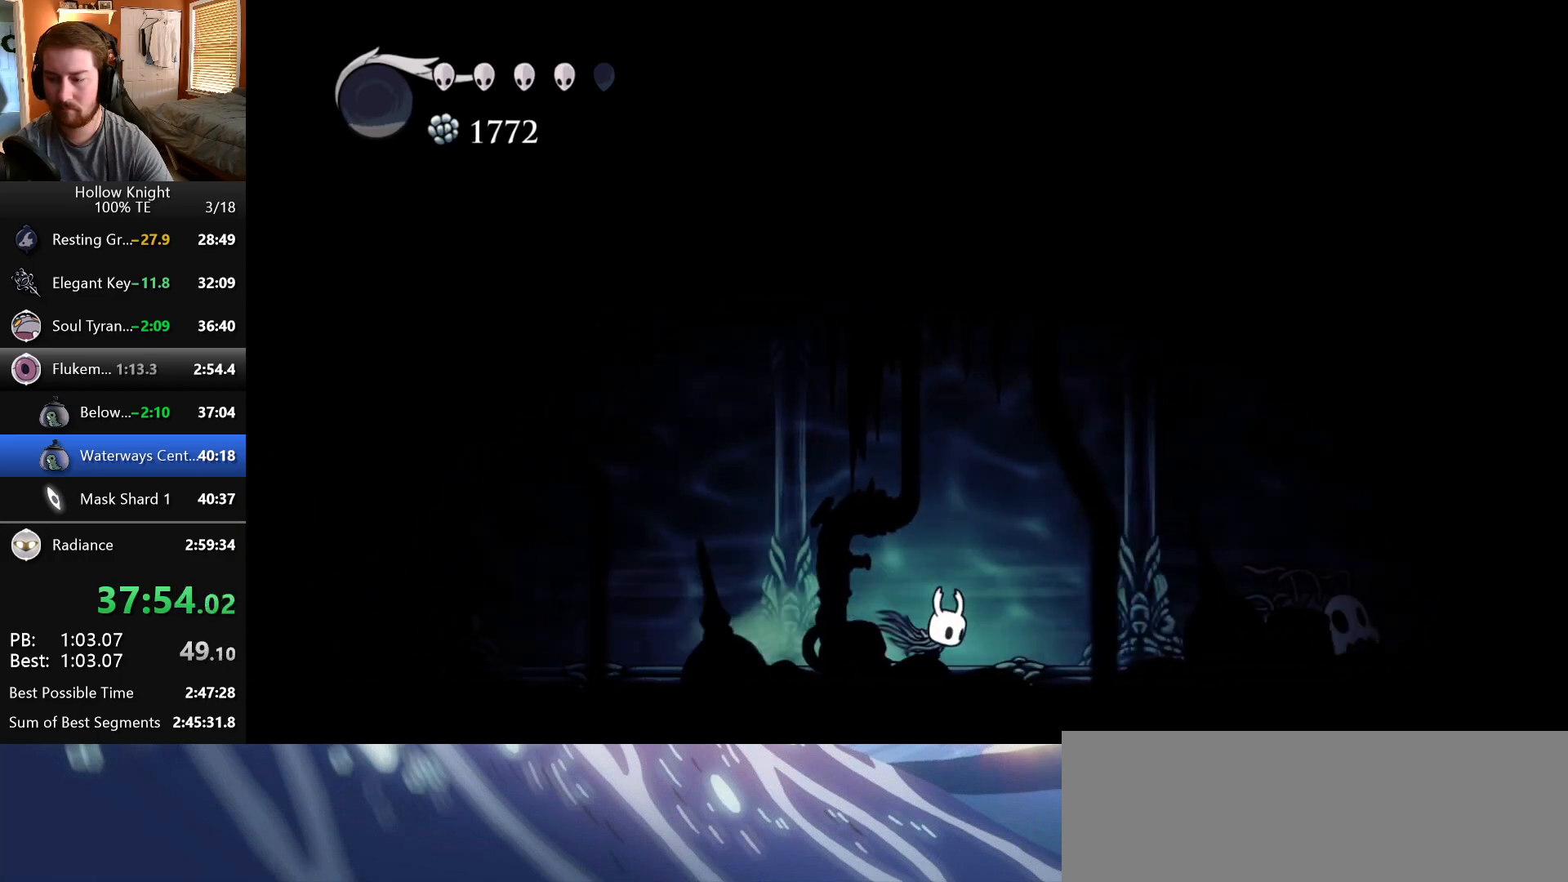
{"keys": ["right"], "events": []}
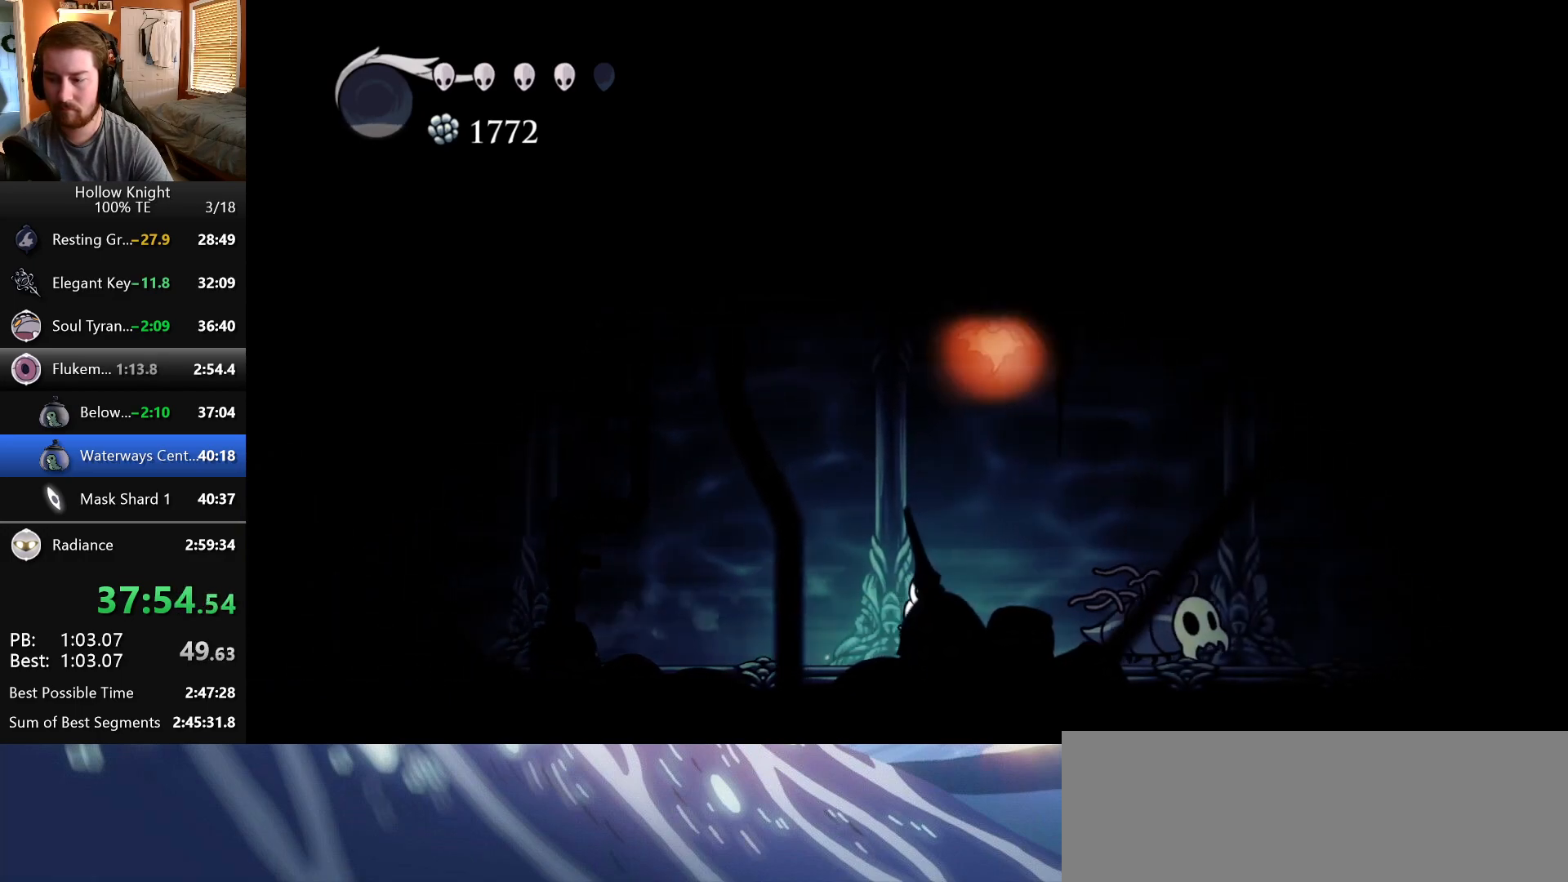
{"keys": ["left"], "events": [[300, "nail", "down"], [367, "left", "down"], [367, "right", "up"], [433, "nail", "up"]]}
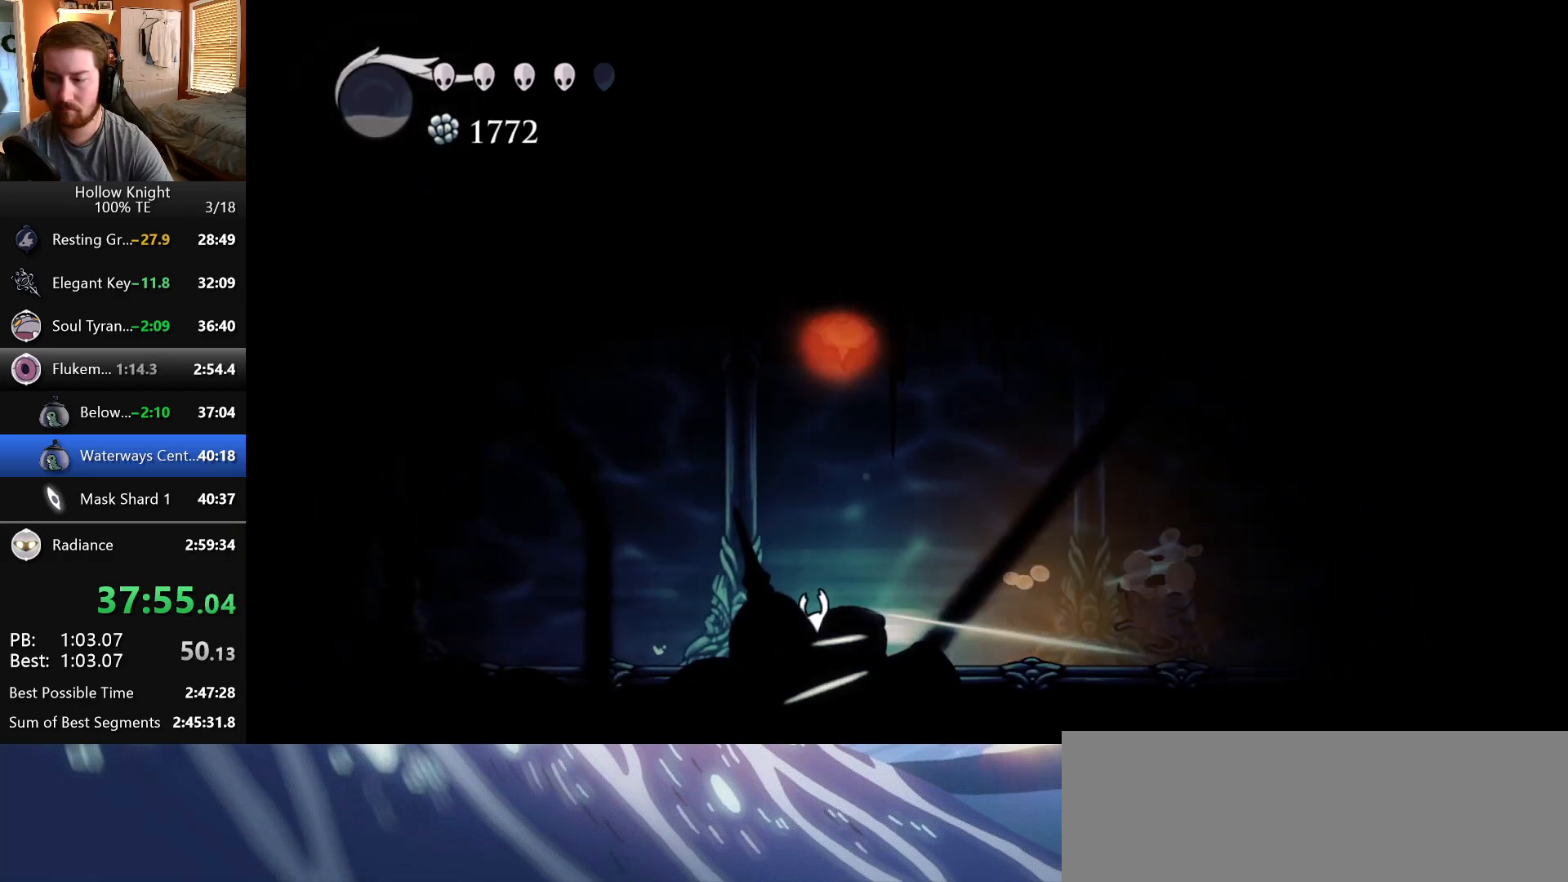
{"keys": ["jump", "left"], "events": [[300, "jump", "down"]]}
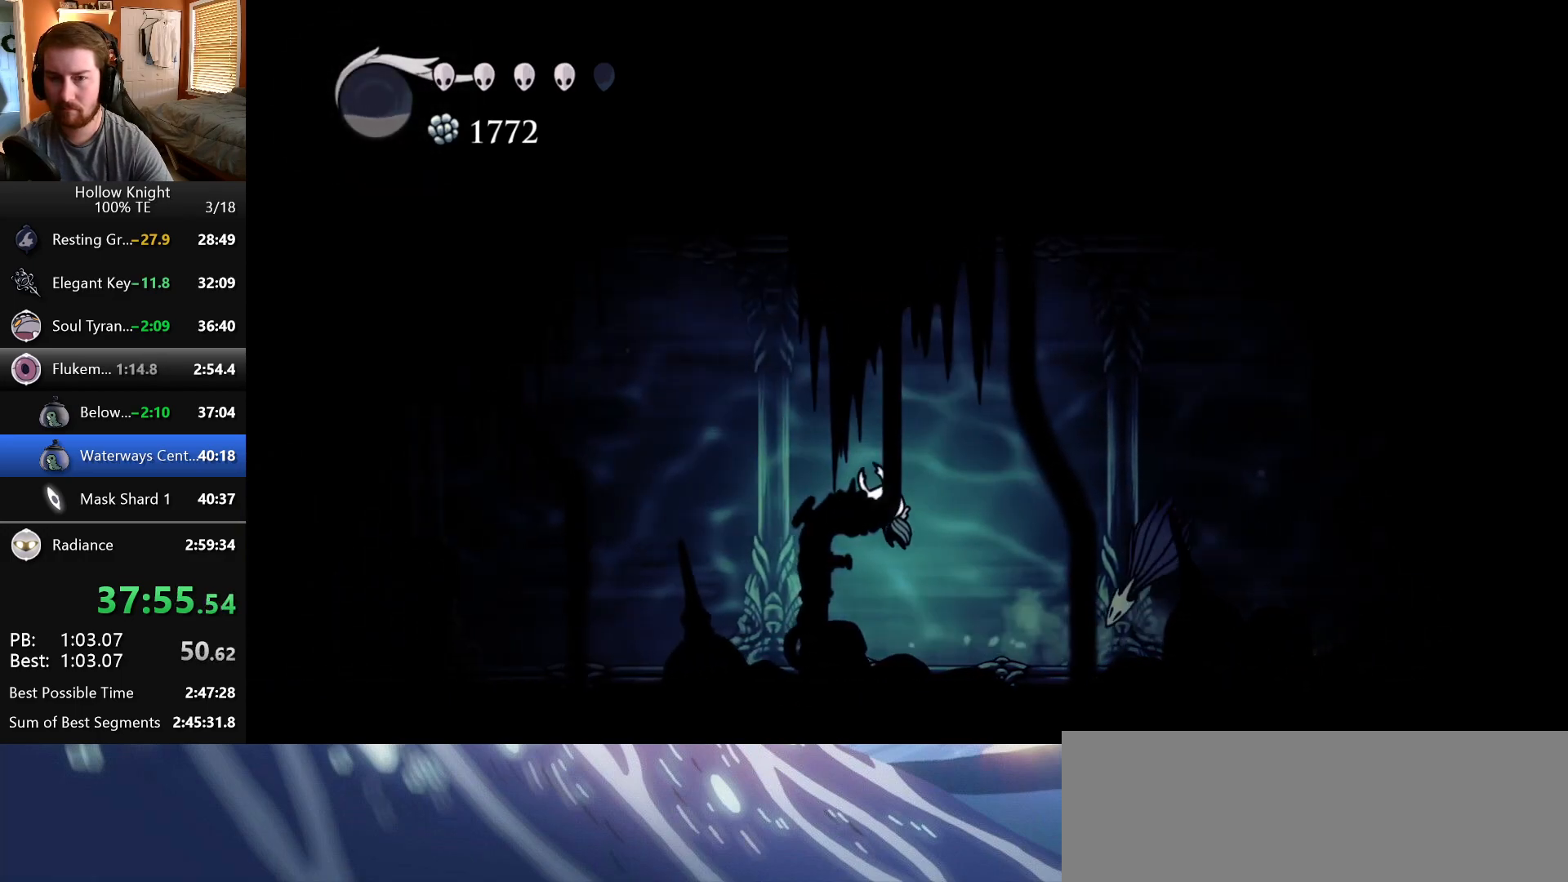
{"keys": ["left"], "events": [[267, "jump", "up"]]}
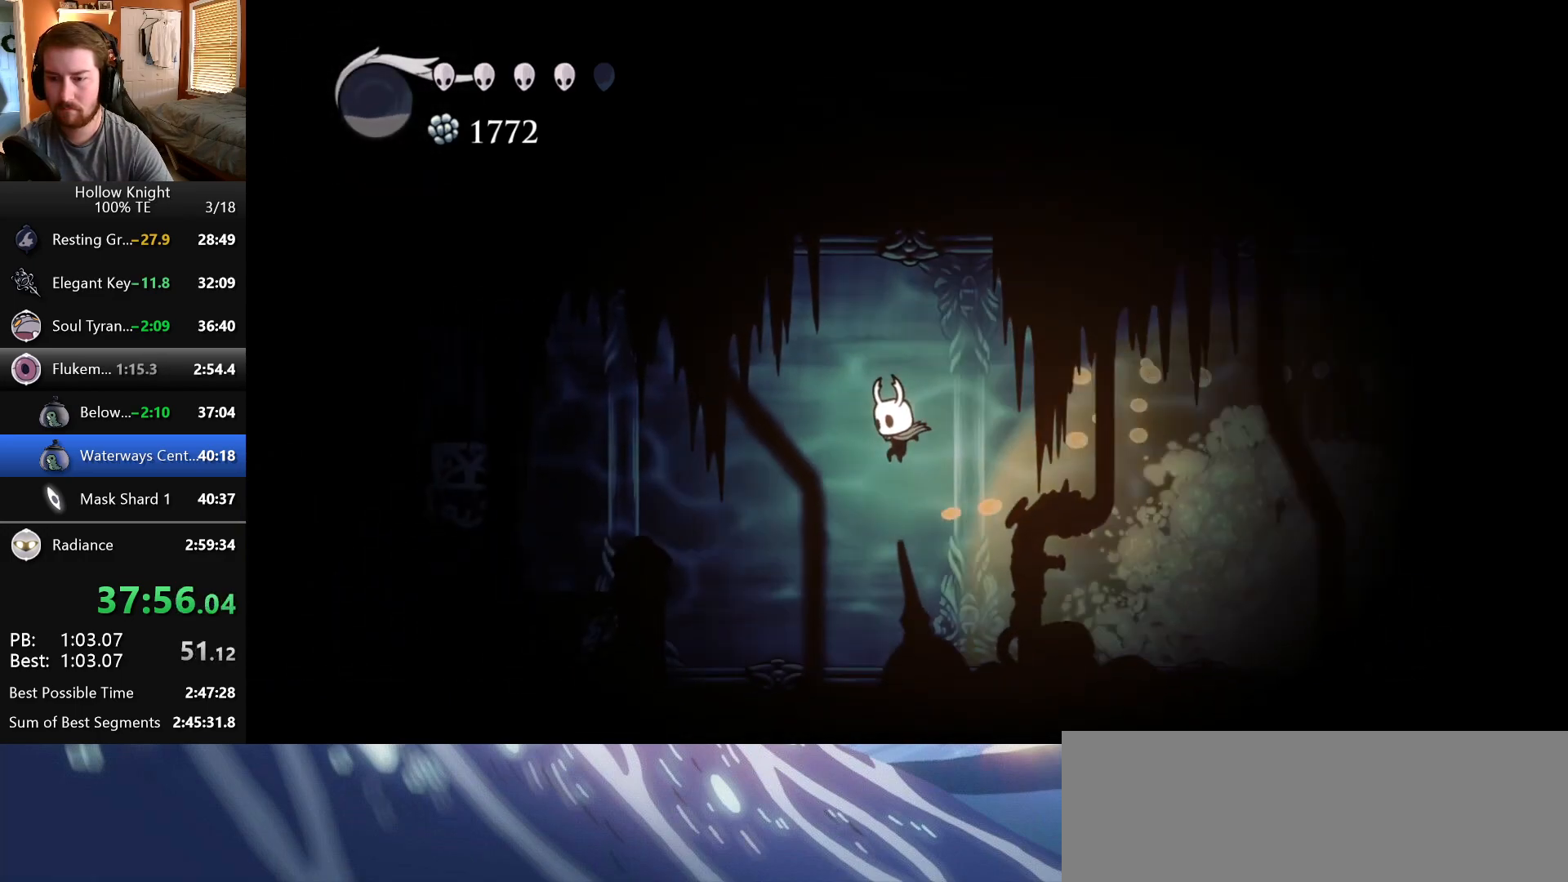
{"keys": ["left"], "events": []}
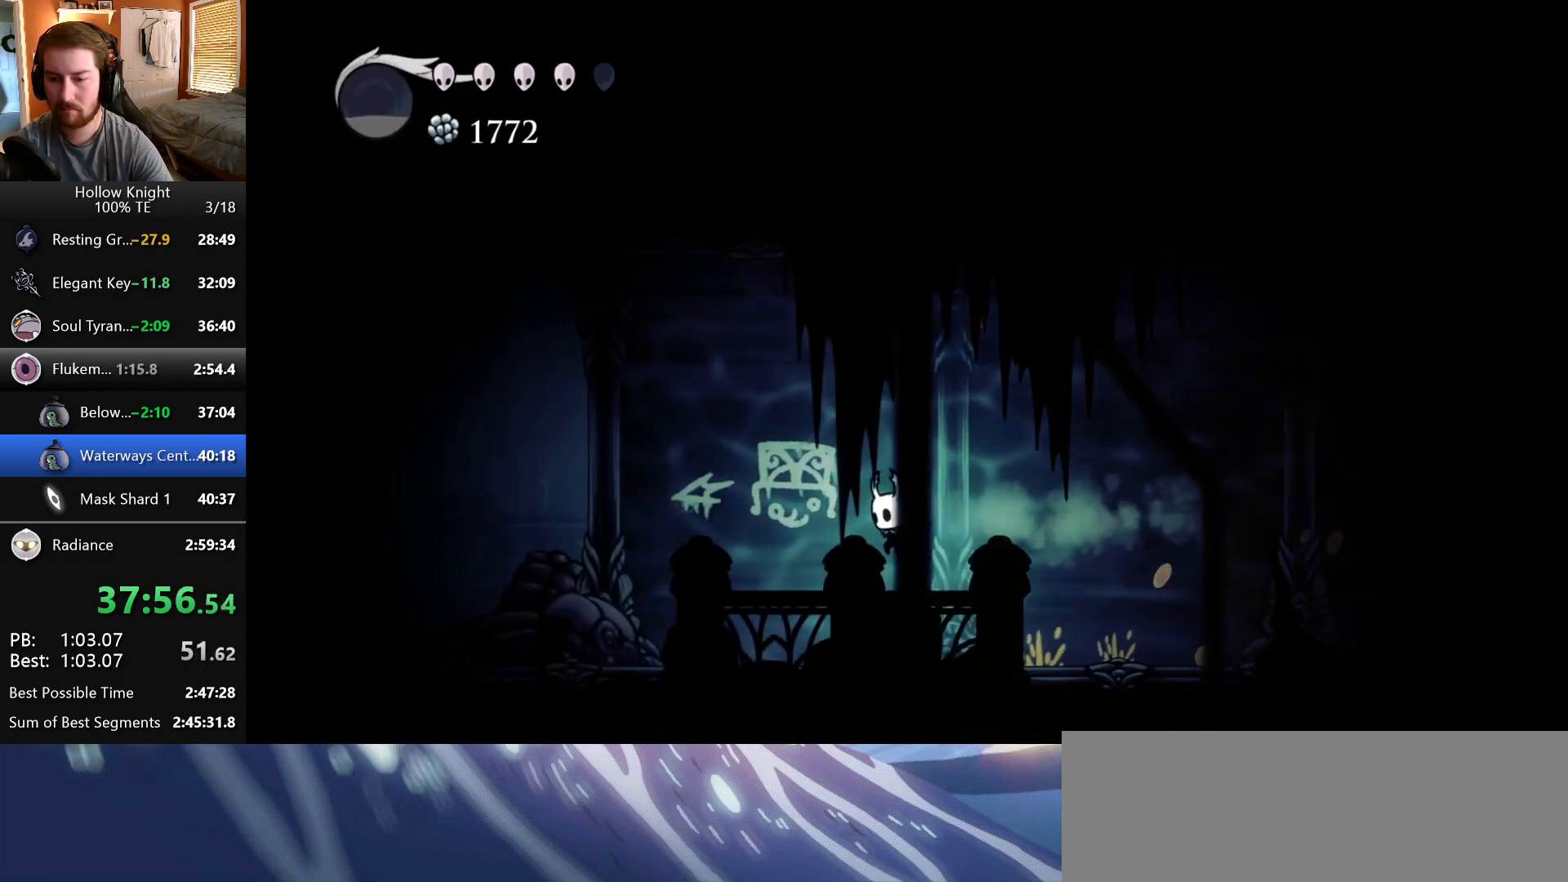
{"keys": ["left"], "events": []}
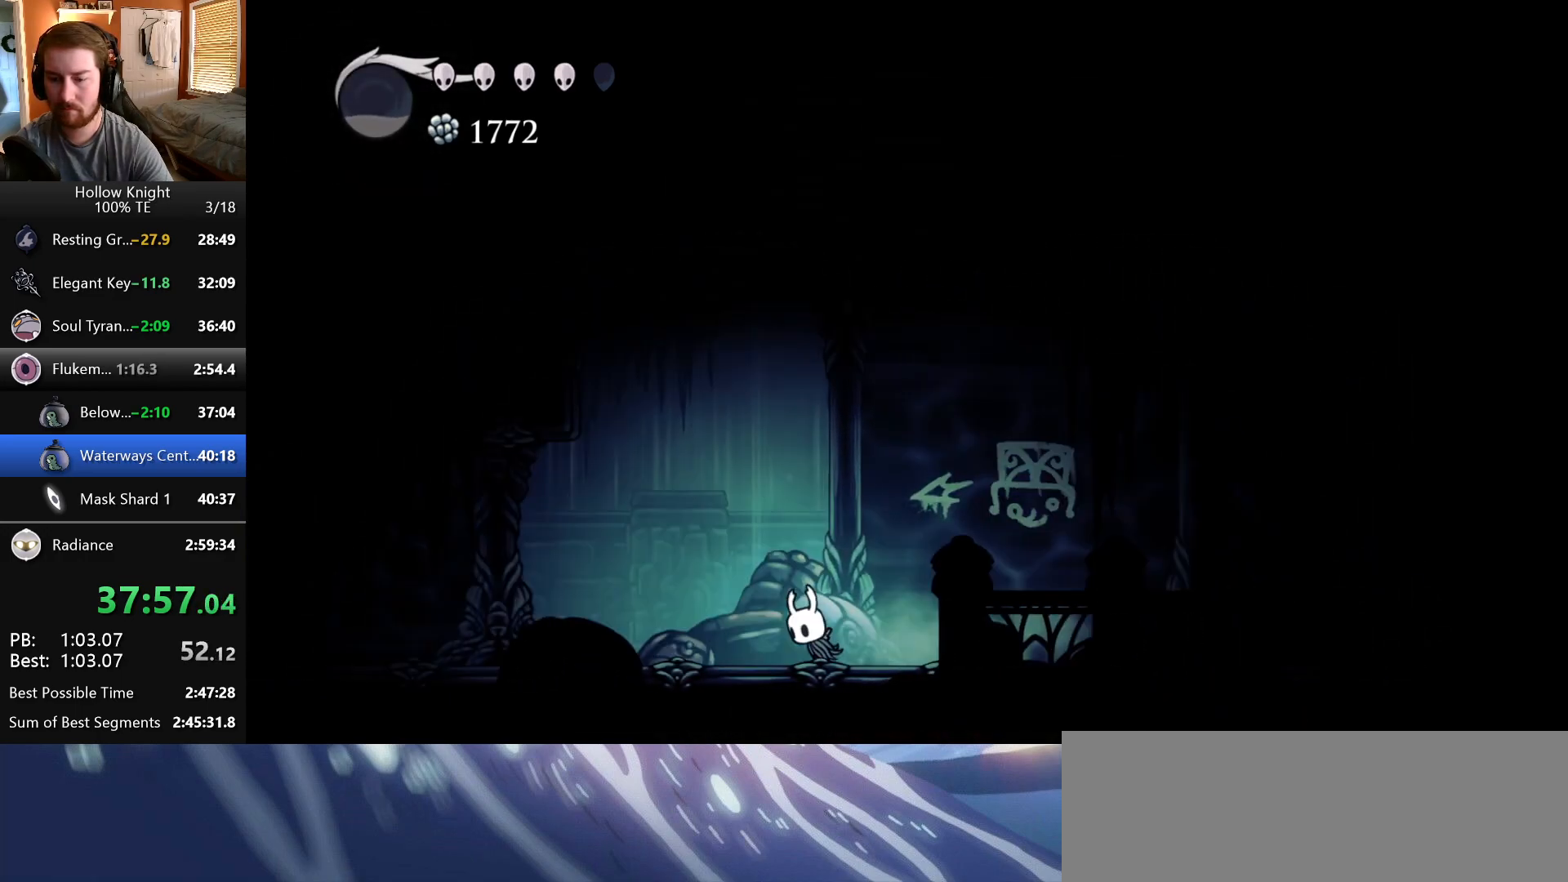
{"keys": ["left"], "events": []}
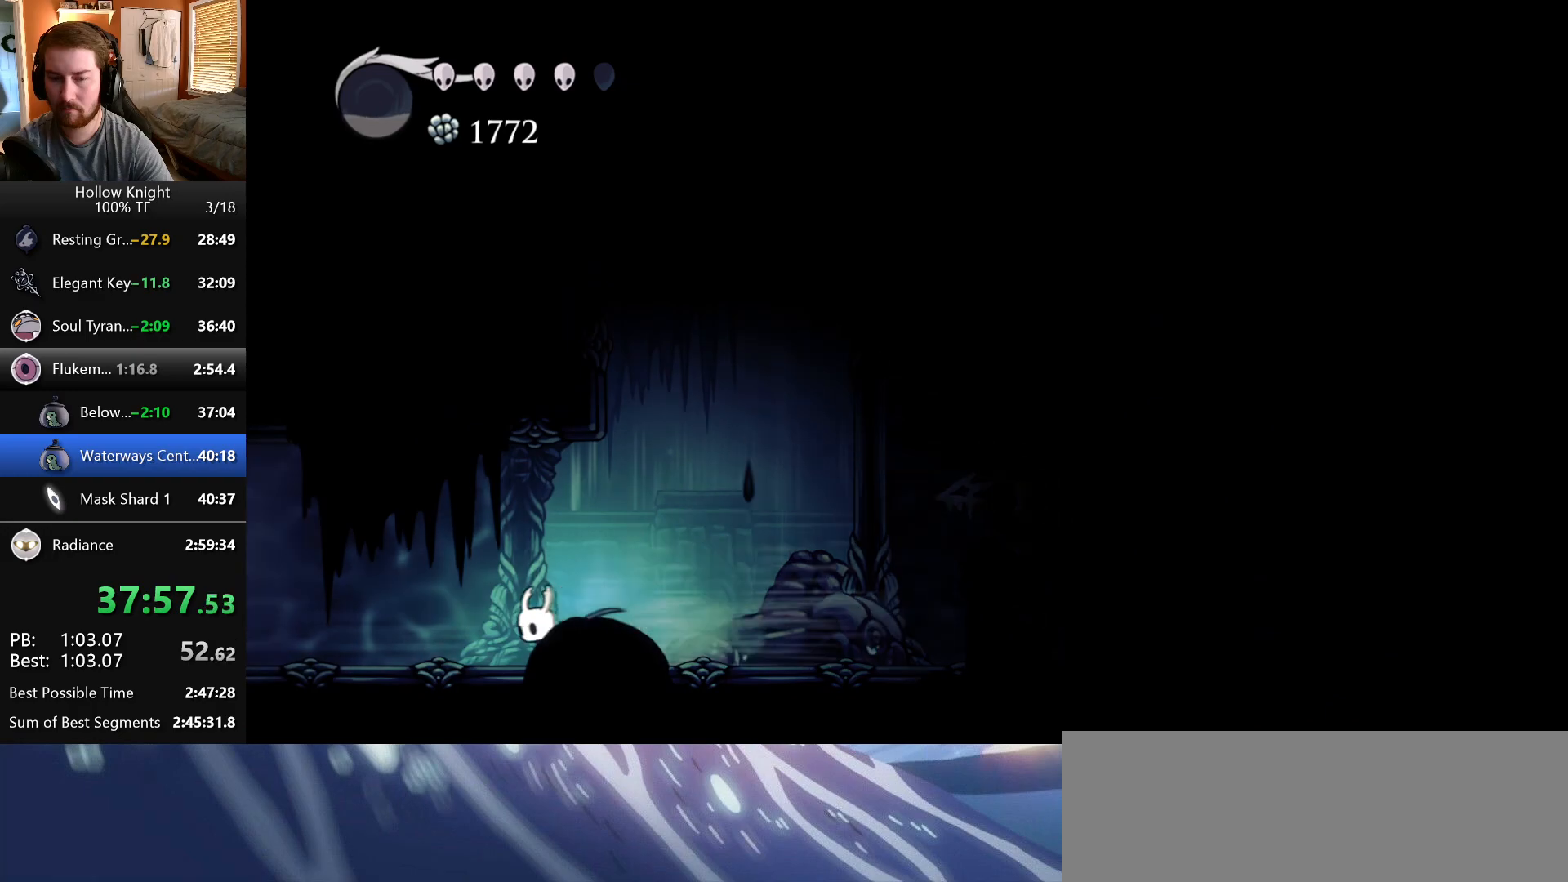
{"keys": ["left"], "events": []}
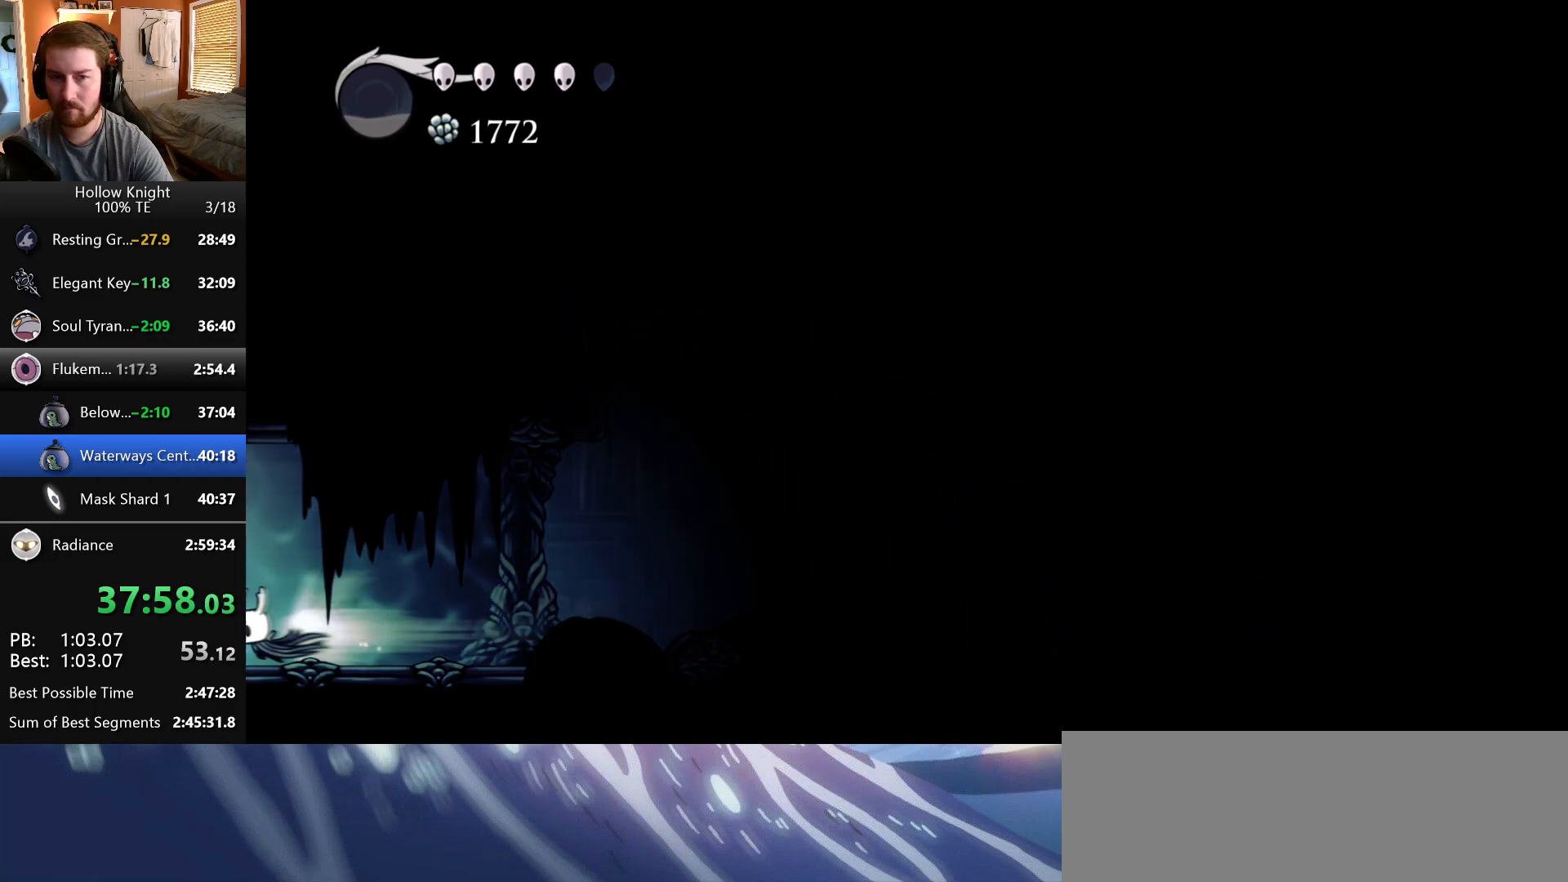
{"keys": ["left"], "events": []}
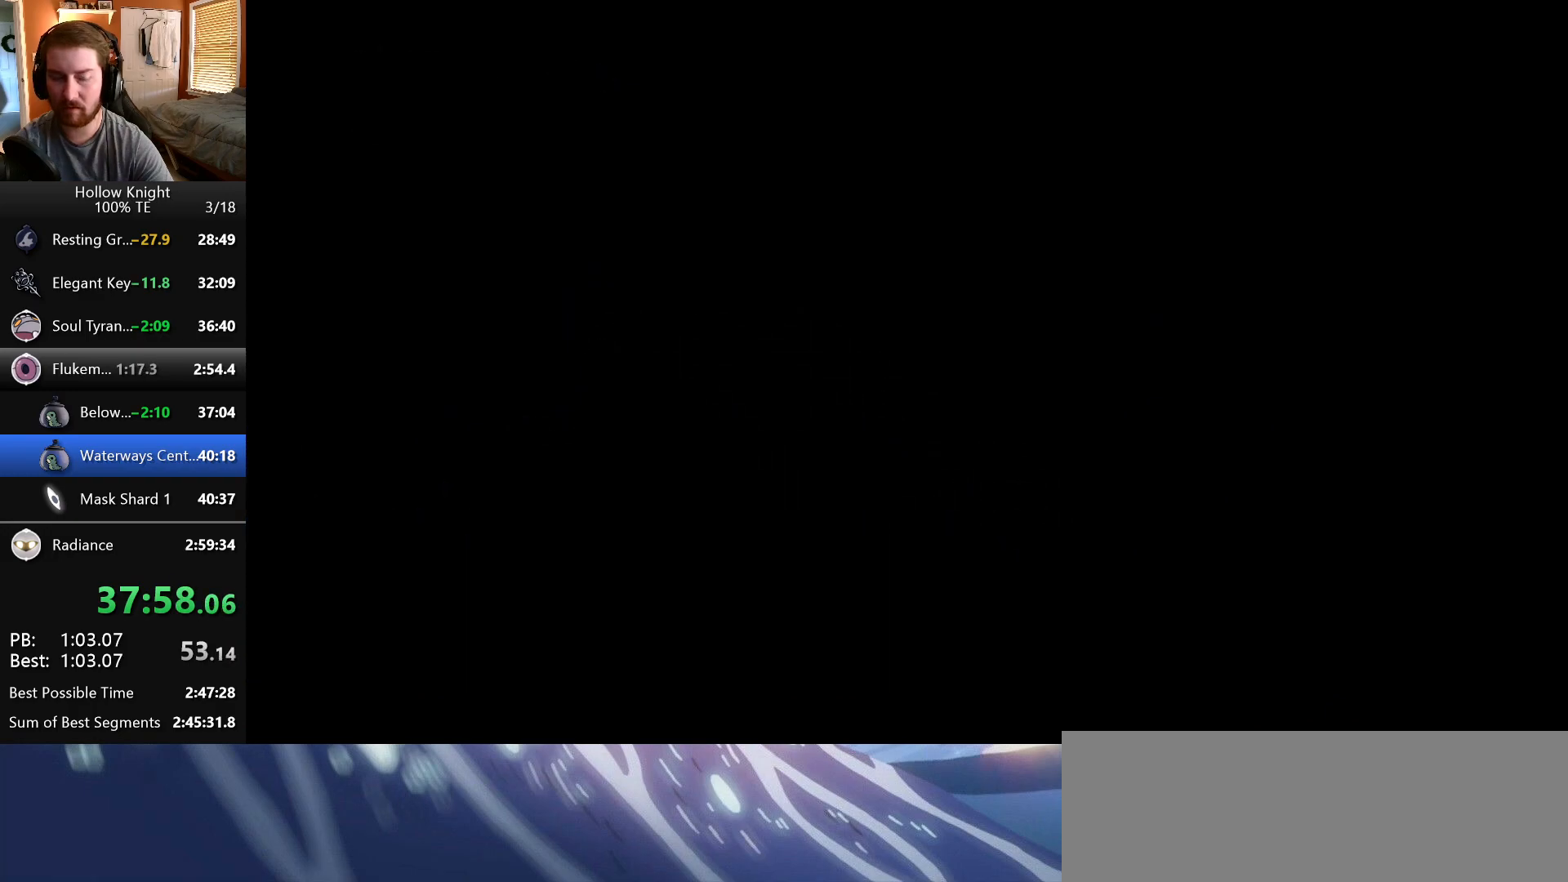
{"keys": ["left"], "events": []}
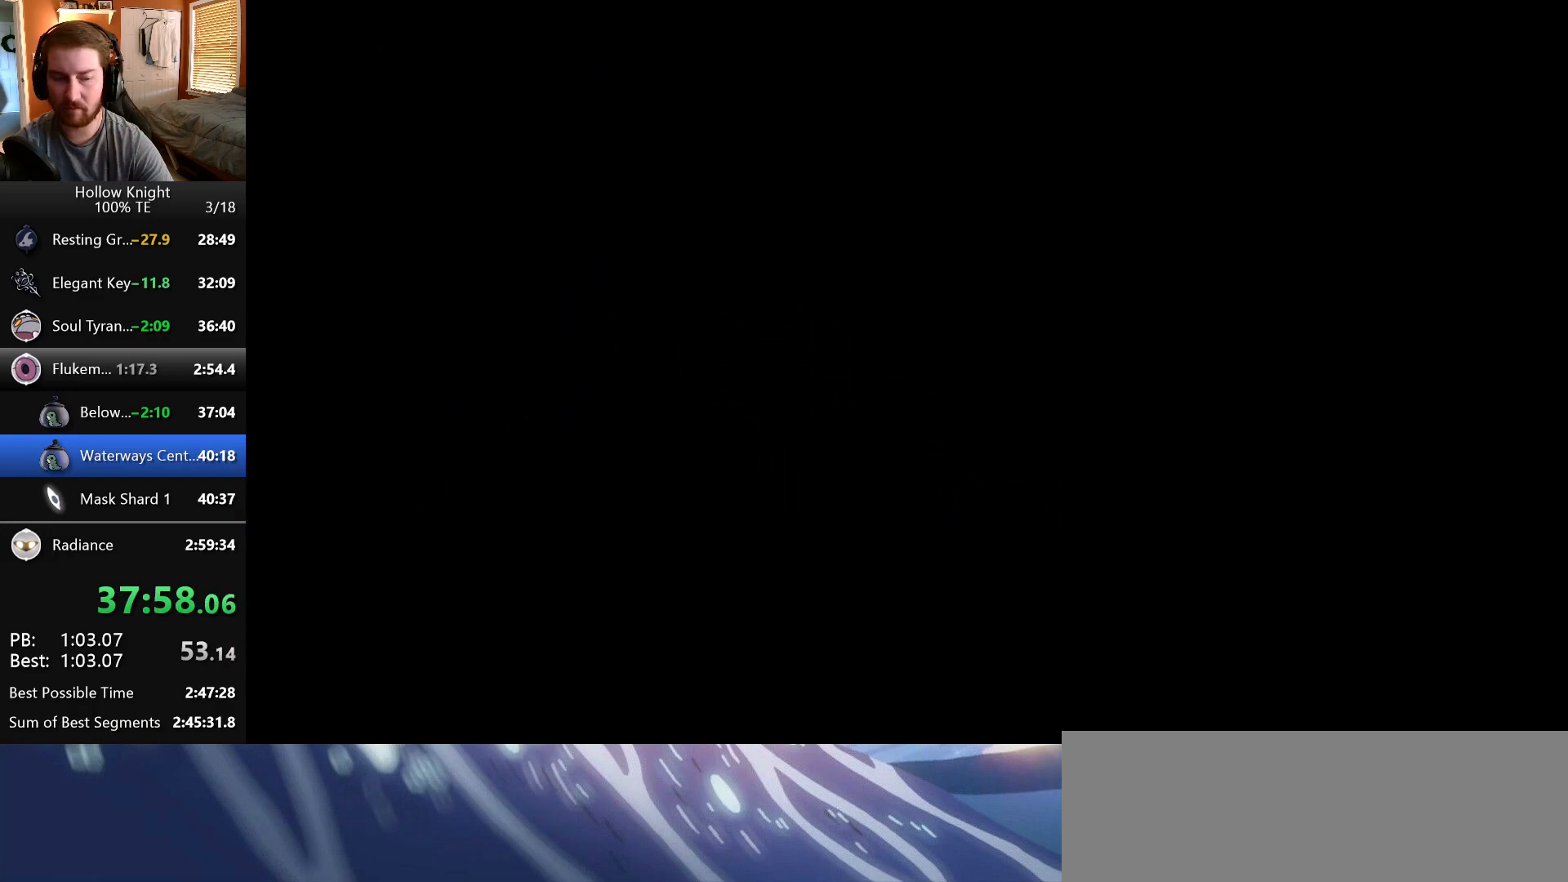
{"keys": ["left"], "events": []}
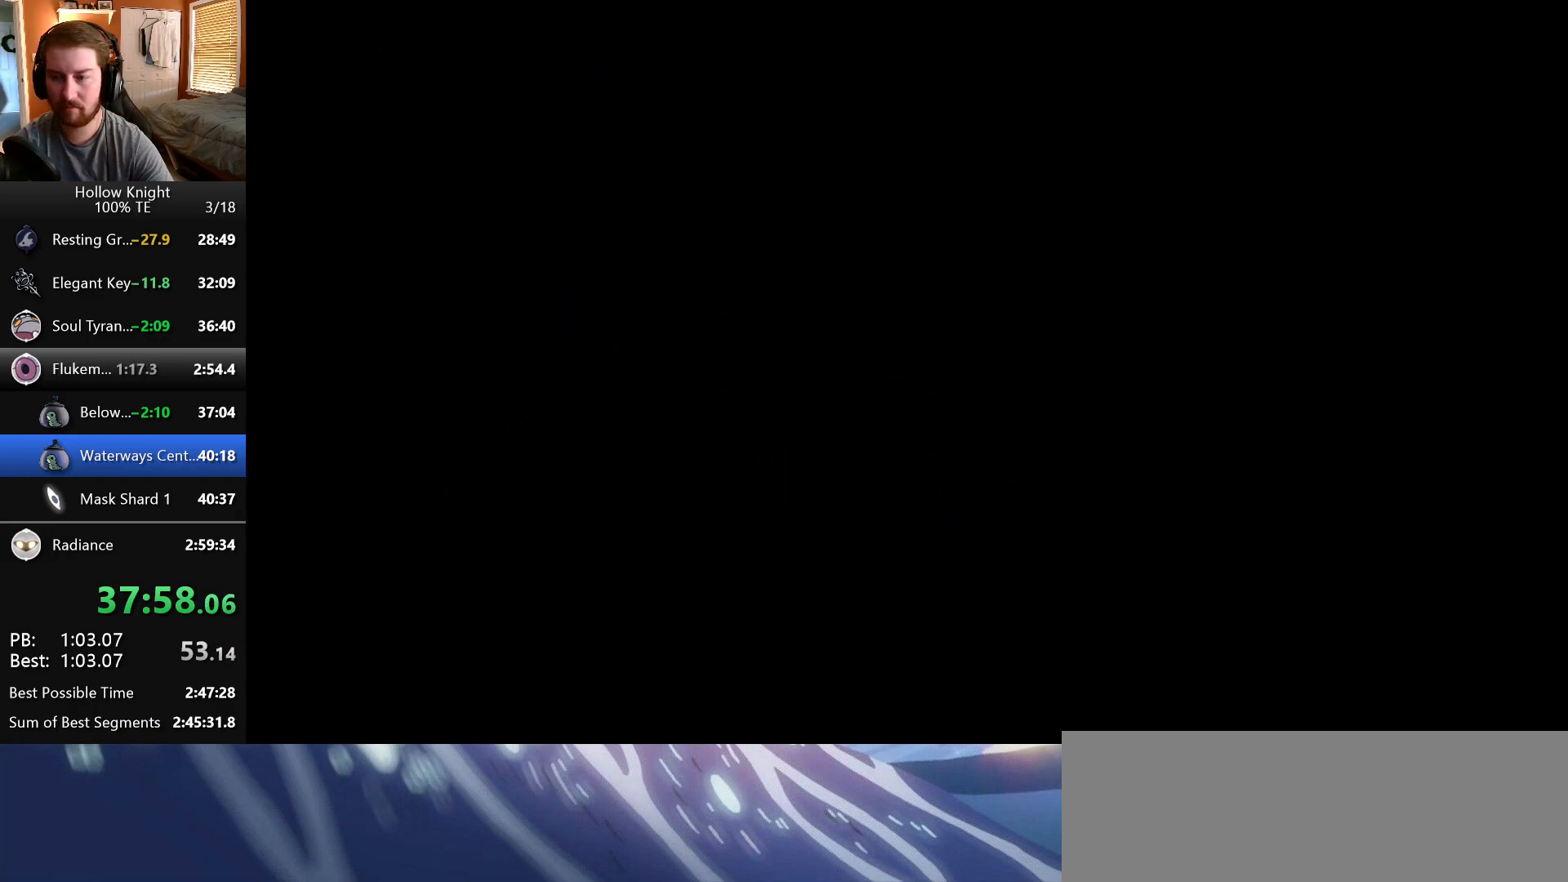
{"keys": ["left"], "events": []}
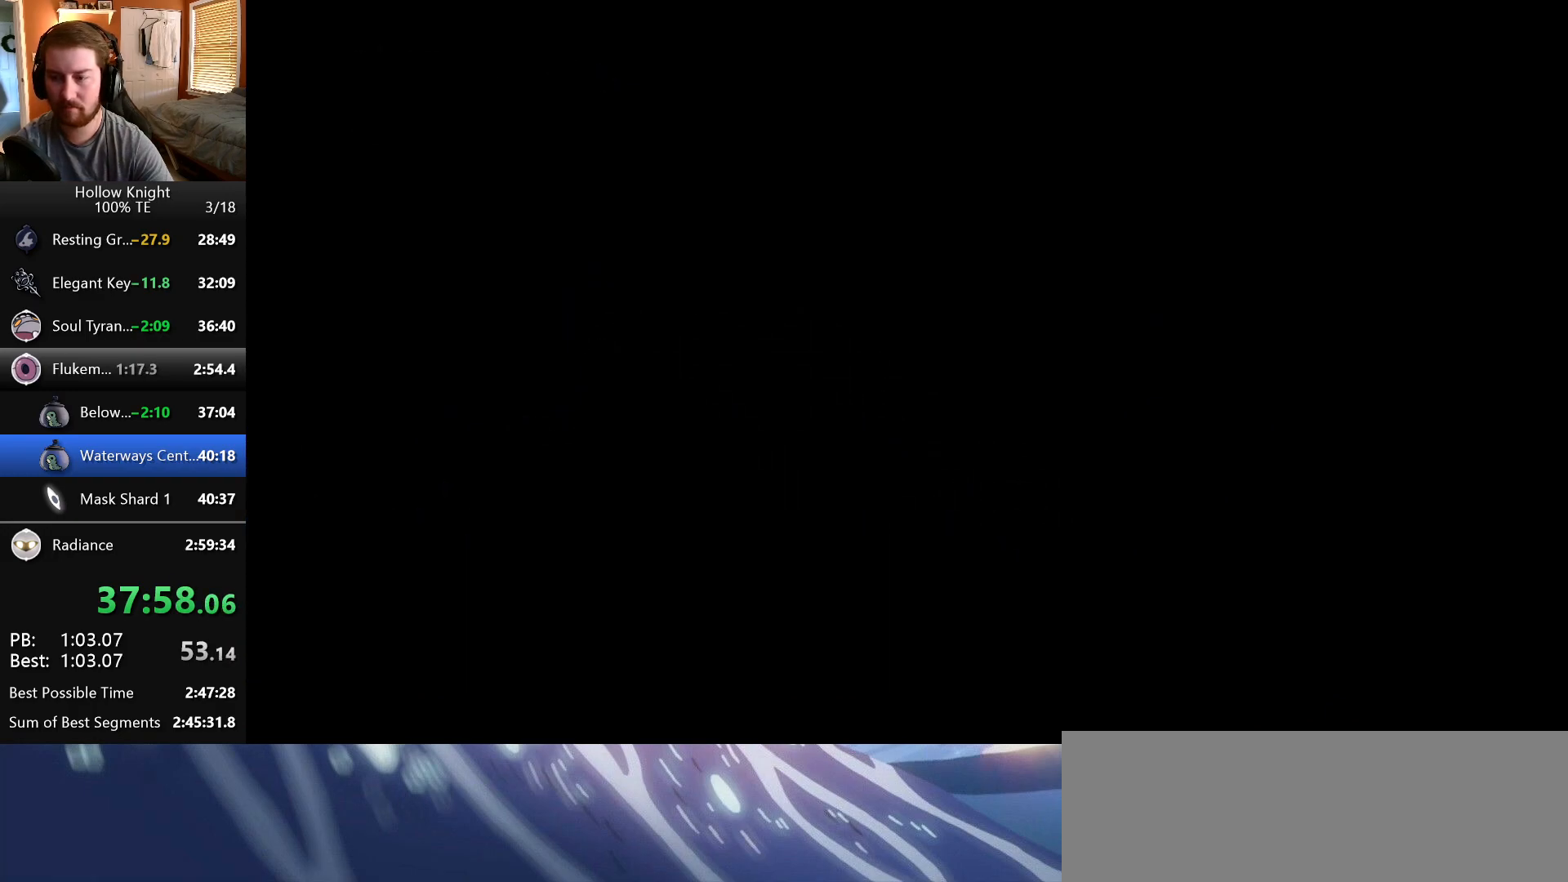
{"keys": ["left"], "events": []}
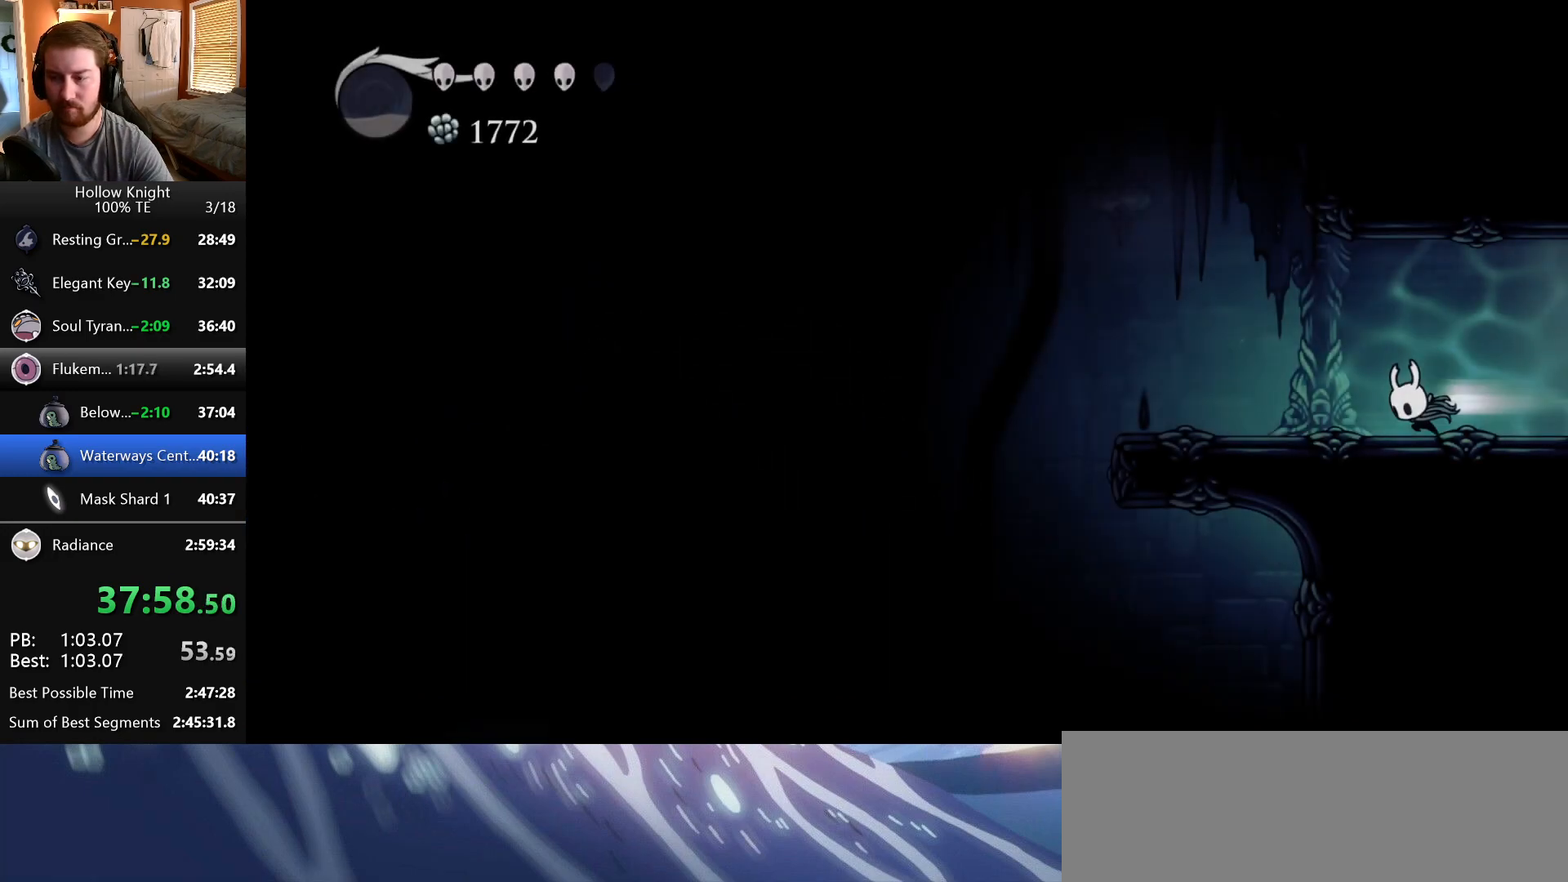
{"keys": ["left"], "events": []}
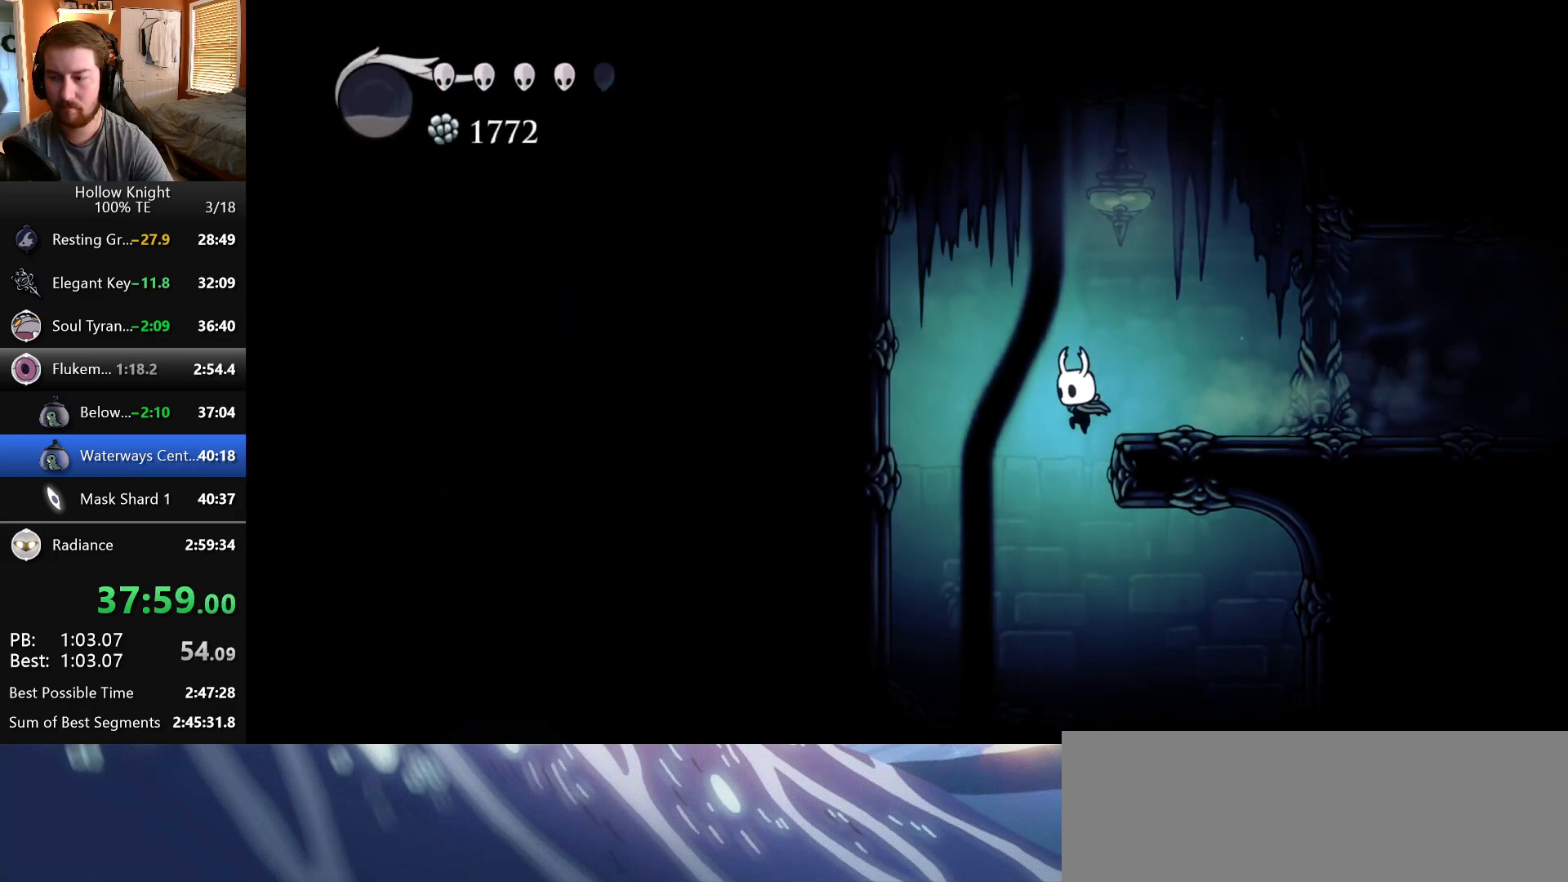
{"keys": ["down", "right"], "events": [[67, "left", "up"], [117, "right", "down"], [500, "down", "down"]]}
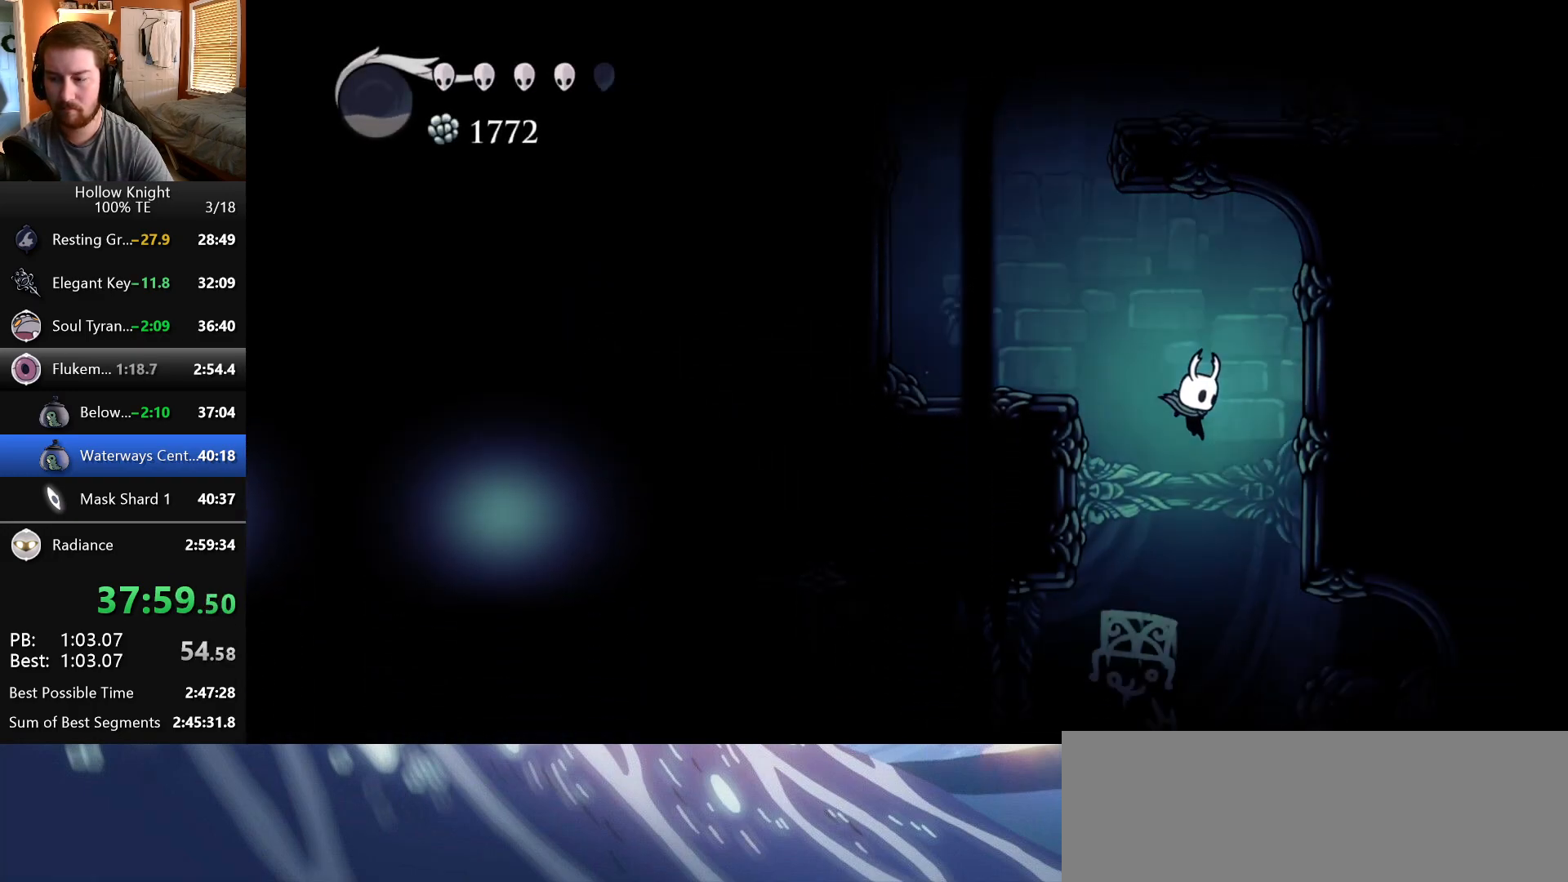
{"keys": [], "events": [[17, "right", "up"], [83, "dash", "down"], [233, "dash", "up"], [500, "down", "up"]]}
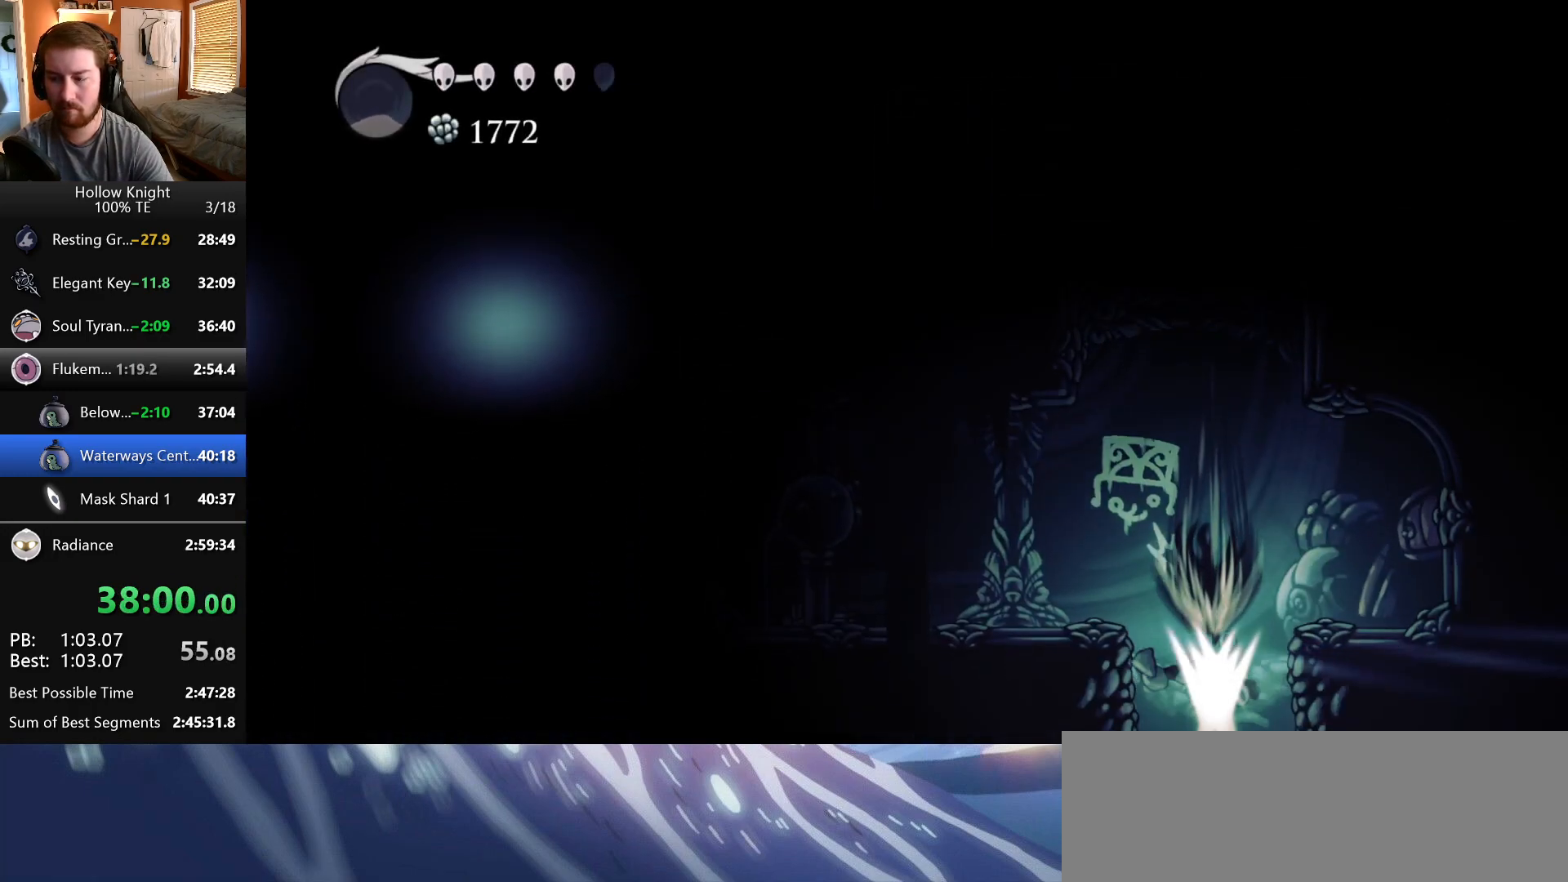
{"keys": [], "events": []}
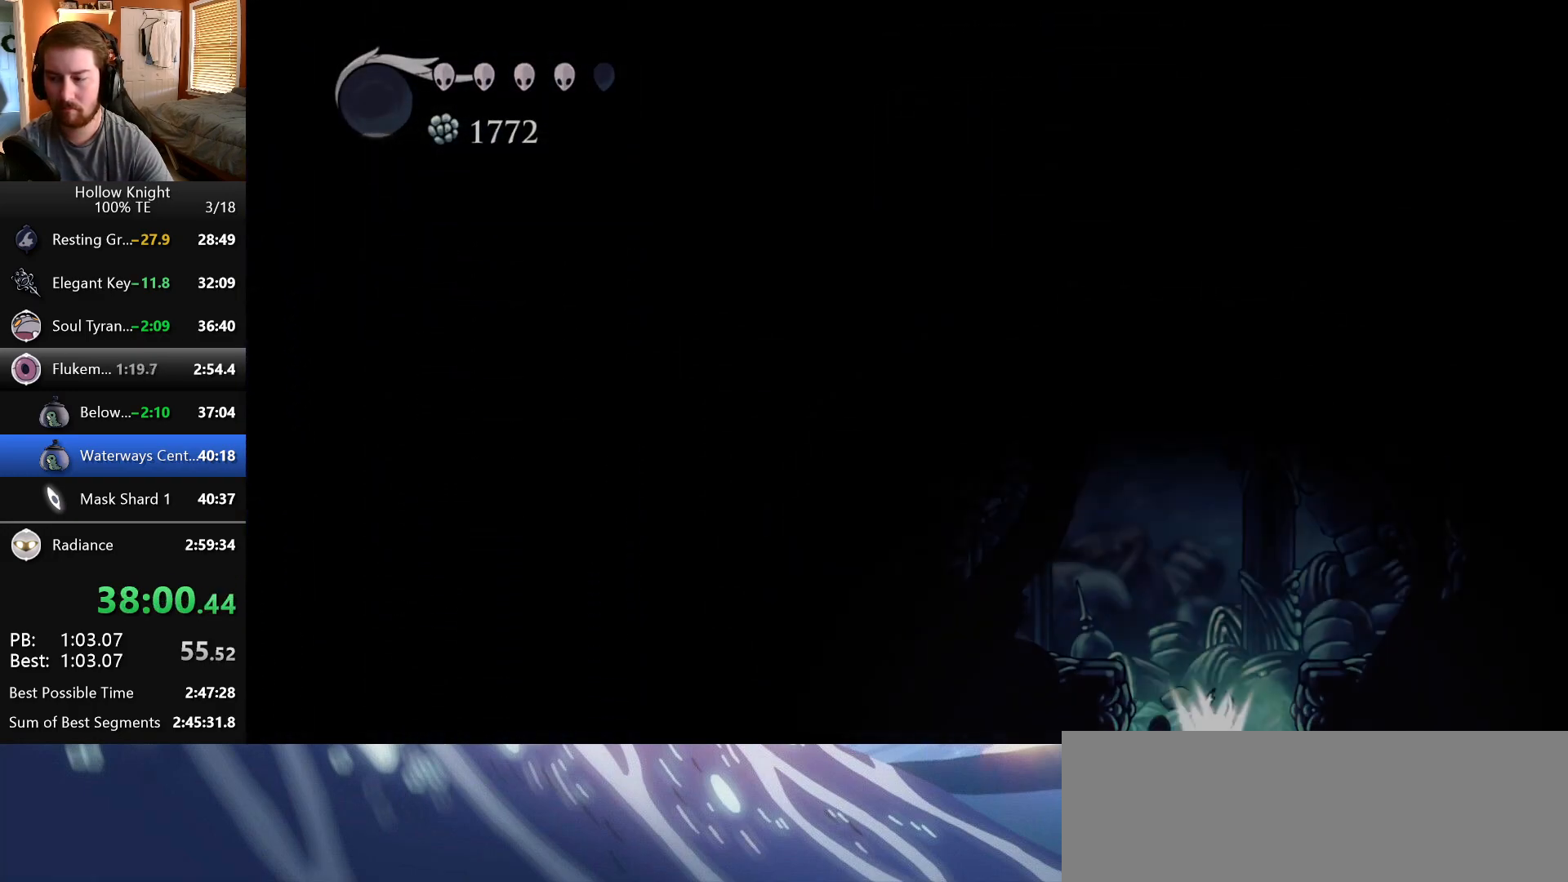
{"keys": [], "events": []}
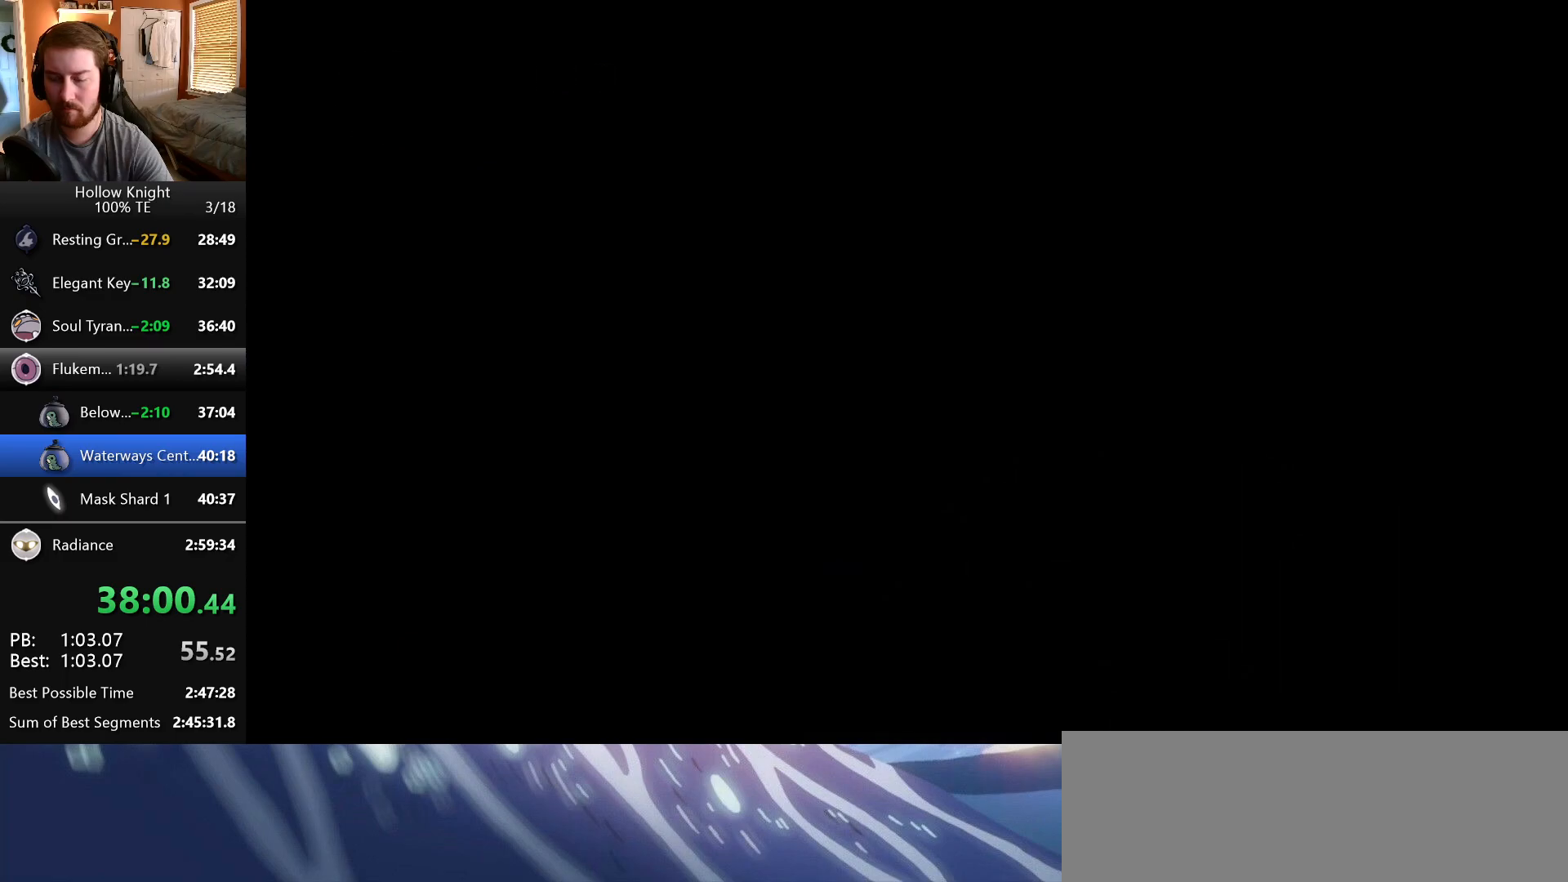
{"keys": [], "events": []}